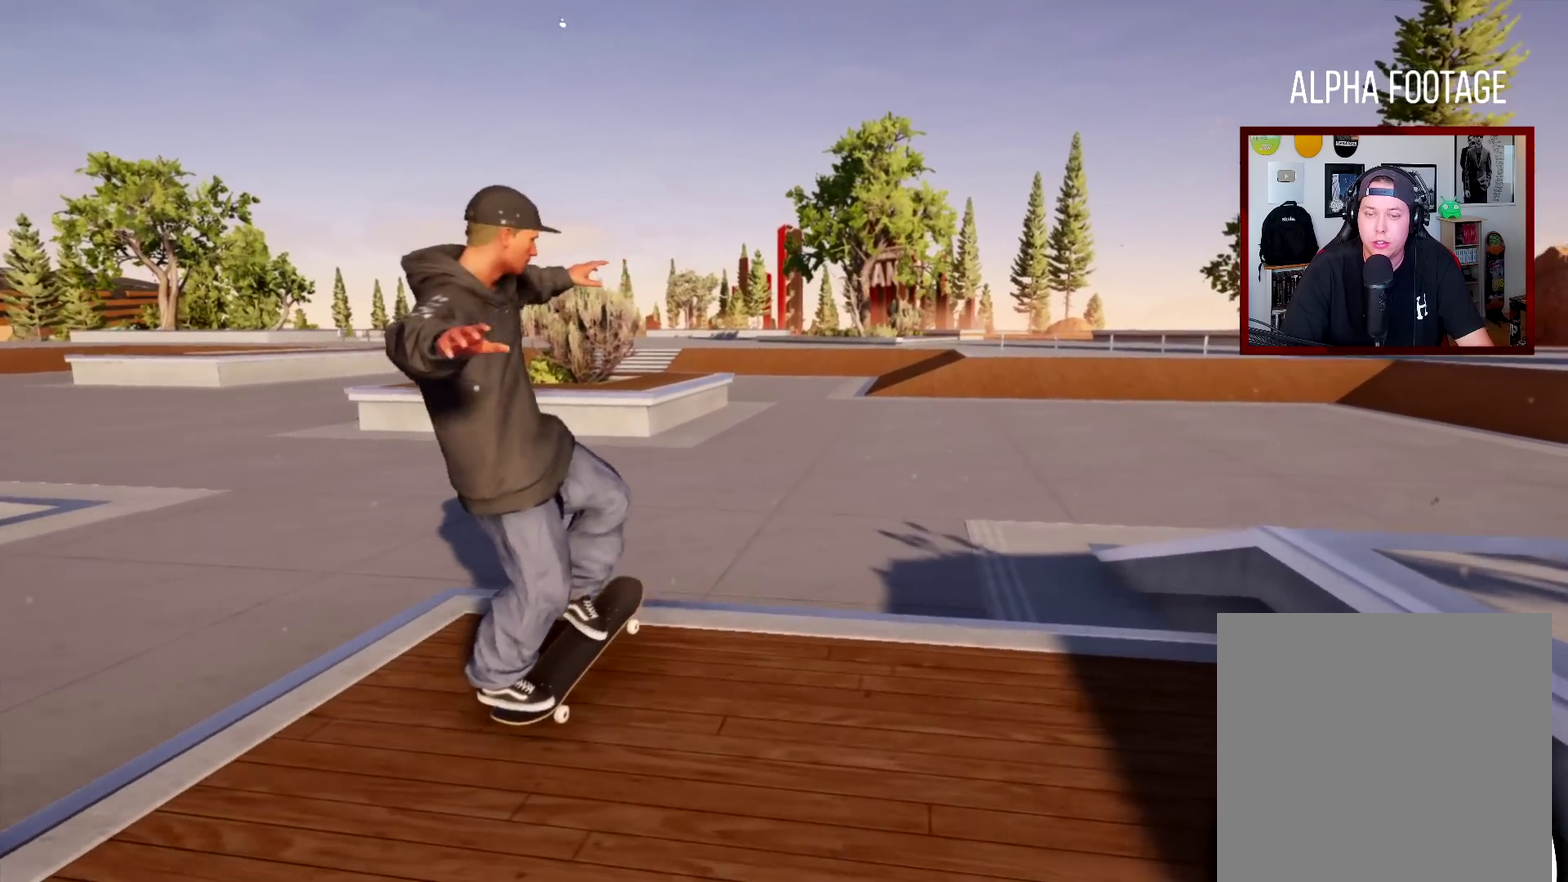
Gameplay with a controller (Xbox layout); each line is a JSON object with the inputs held at the frame after it (dt_ms = milliseconds from this image to that frame). "events" lists button and stick changes between this image and that frame as [ms after this image, input, new state], when the widget could be followed in between. Not read: L3 R3.
{"dt_ms": 601, "buttons": [], "left_stick": "center", "right_stick": "center", "events": [[151, "left_stick", "center"], [184, "right_stick", "center"], [234, "L2", "down"], [234, "left_stick", "up"], [351, "left_stick", "center"], [384, "L2", "up"]]}
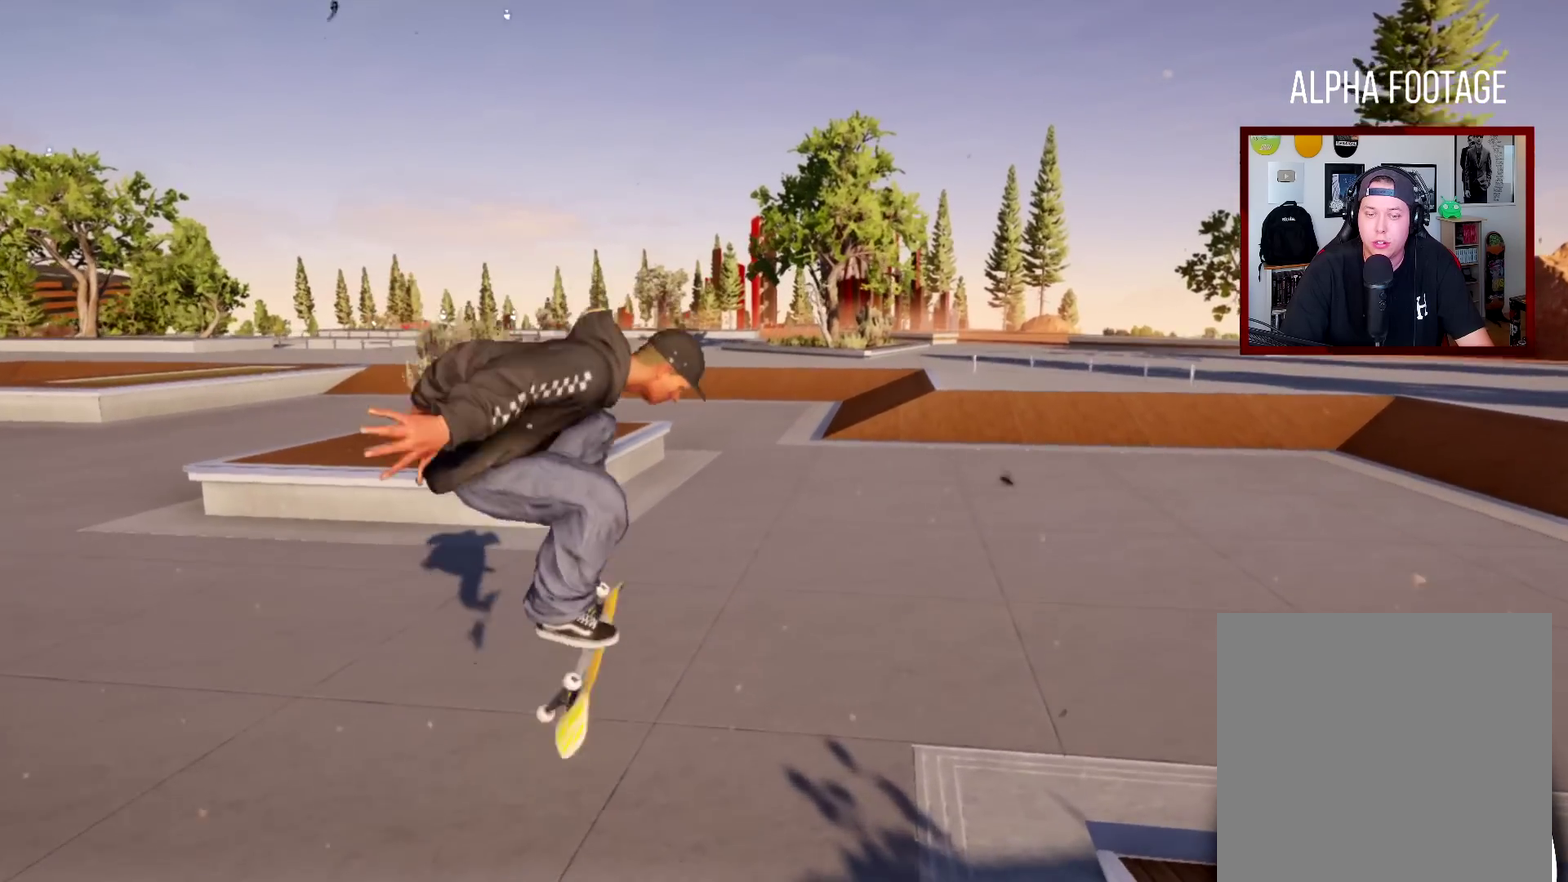
{"dt_ms": 701, "buttons": [], "left_stick": "center", "right_stick": "center", "events": []}
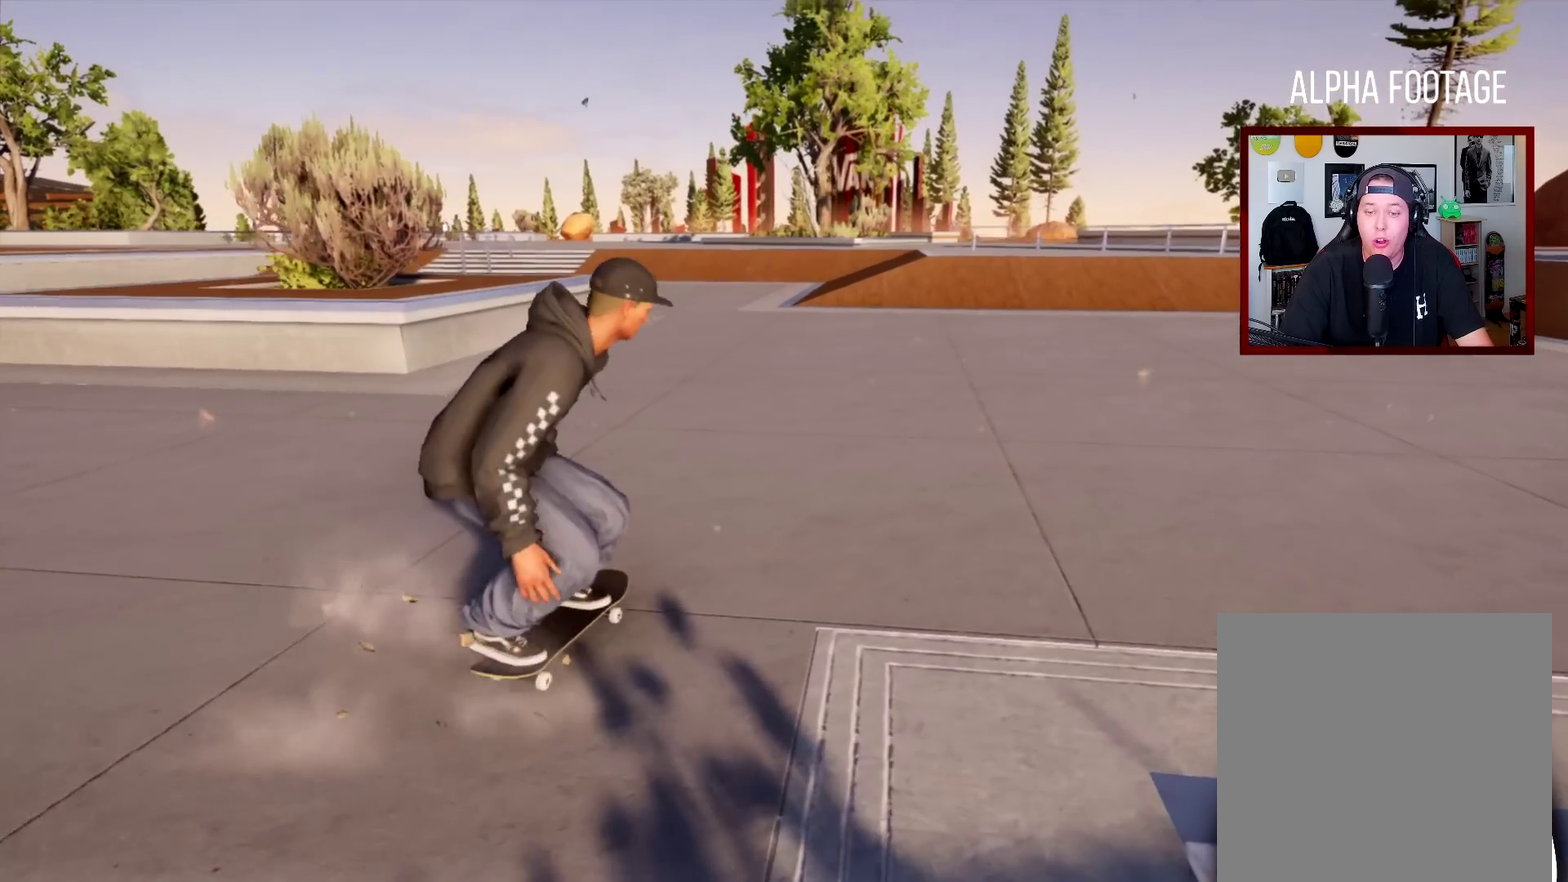
{"dt_ms": 300, "buttons": [], "left_stick": "center", "right_stick": "center", "events": []}
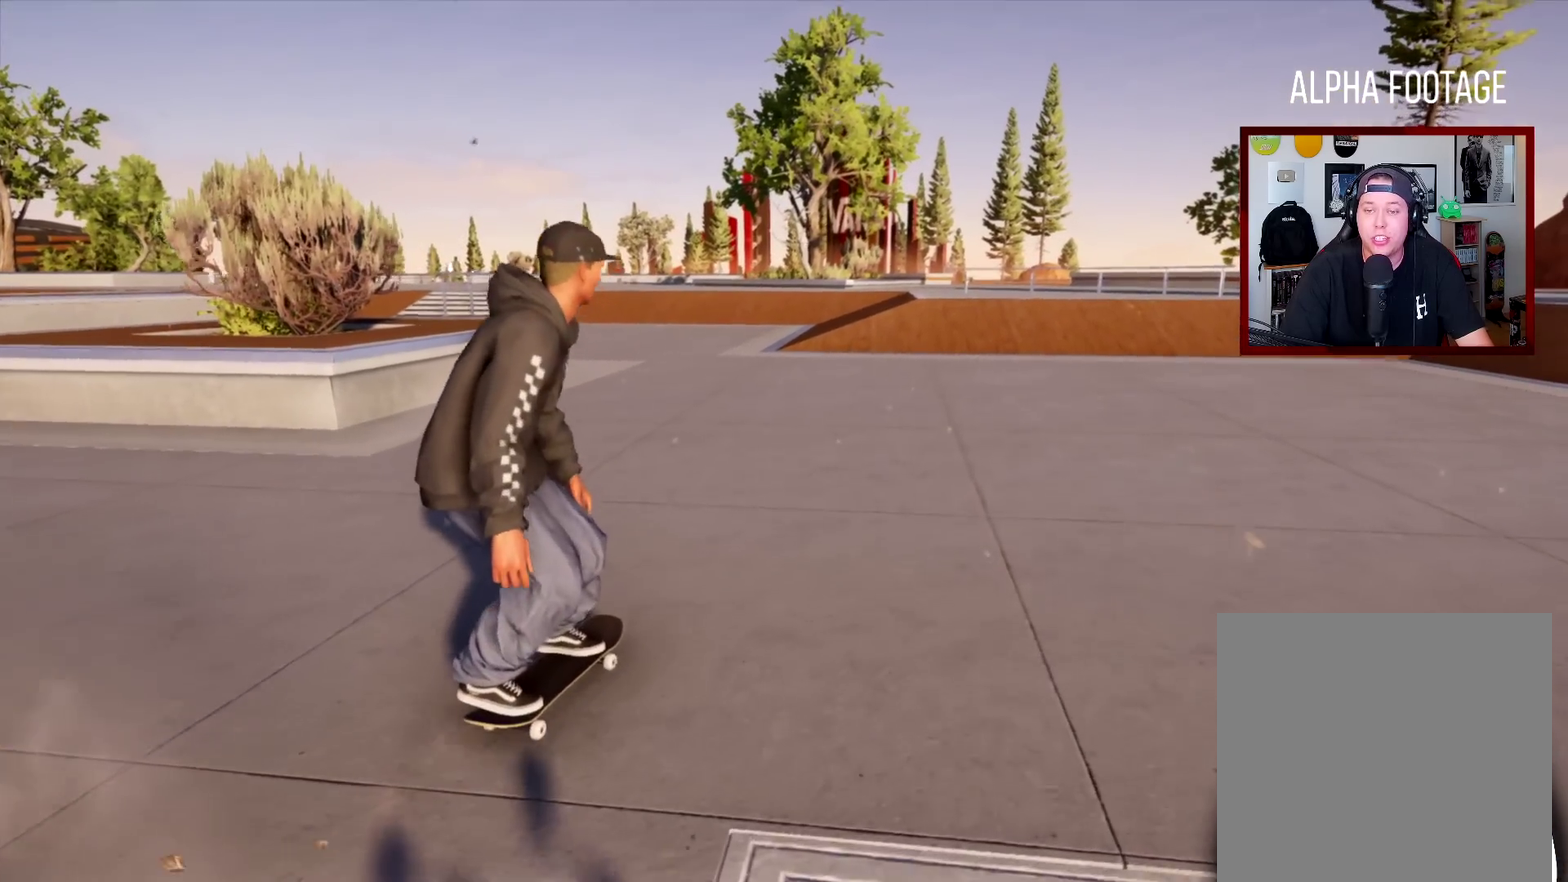
{"dt_ms": 484, "buttons": [], "left_stick": "left", "right_stick": "center", "events": [[284, "left_stick", "left"]]}
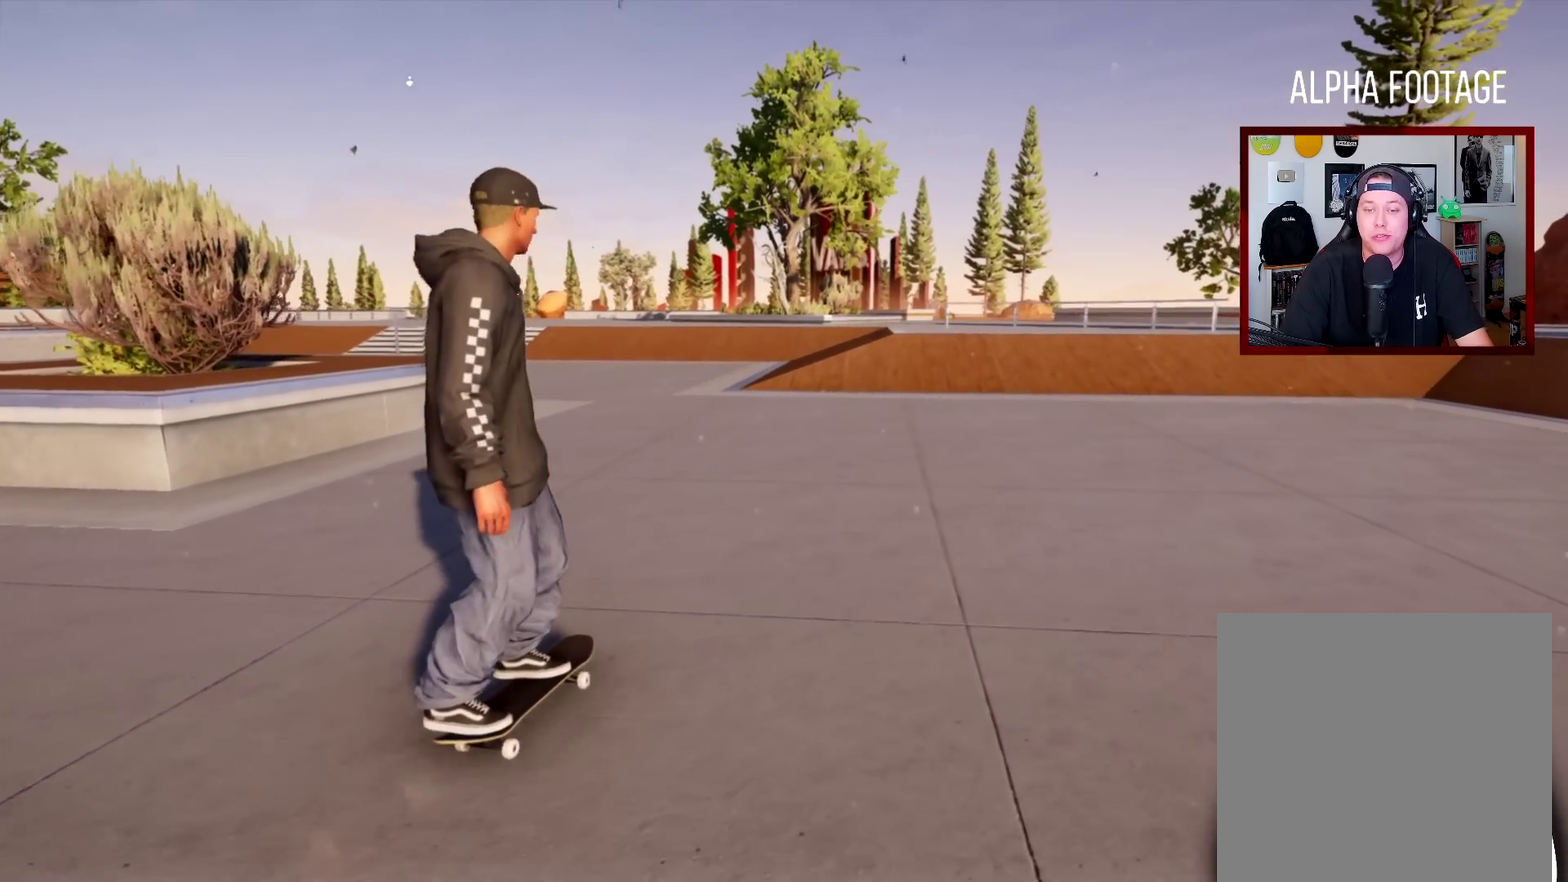
{"dt_ms": 500, "buttons": [], "left_stick": "center", "right_stick": "center", "events": [[100, "left_stick", "center"]]}
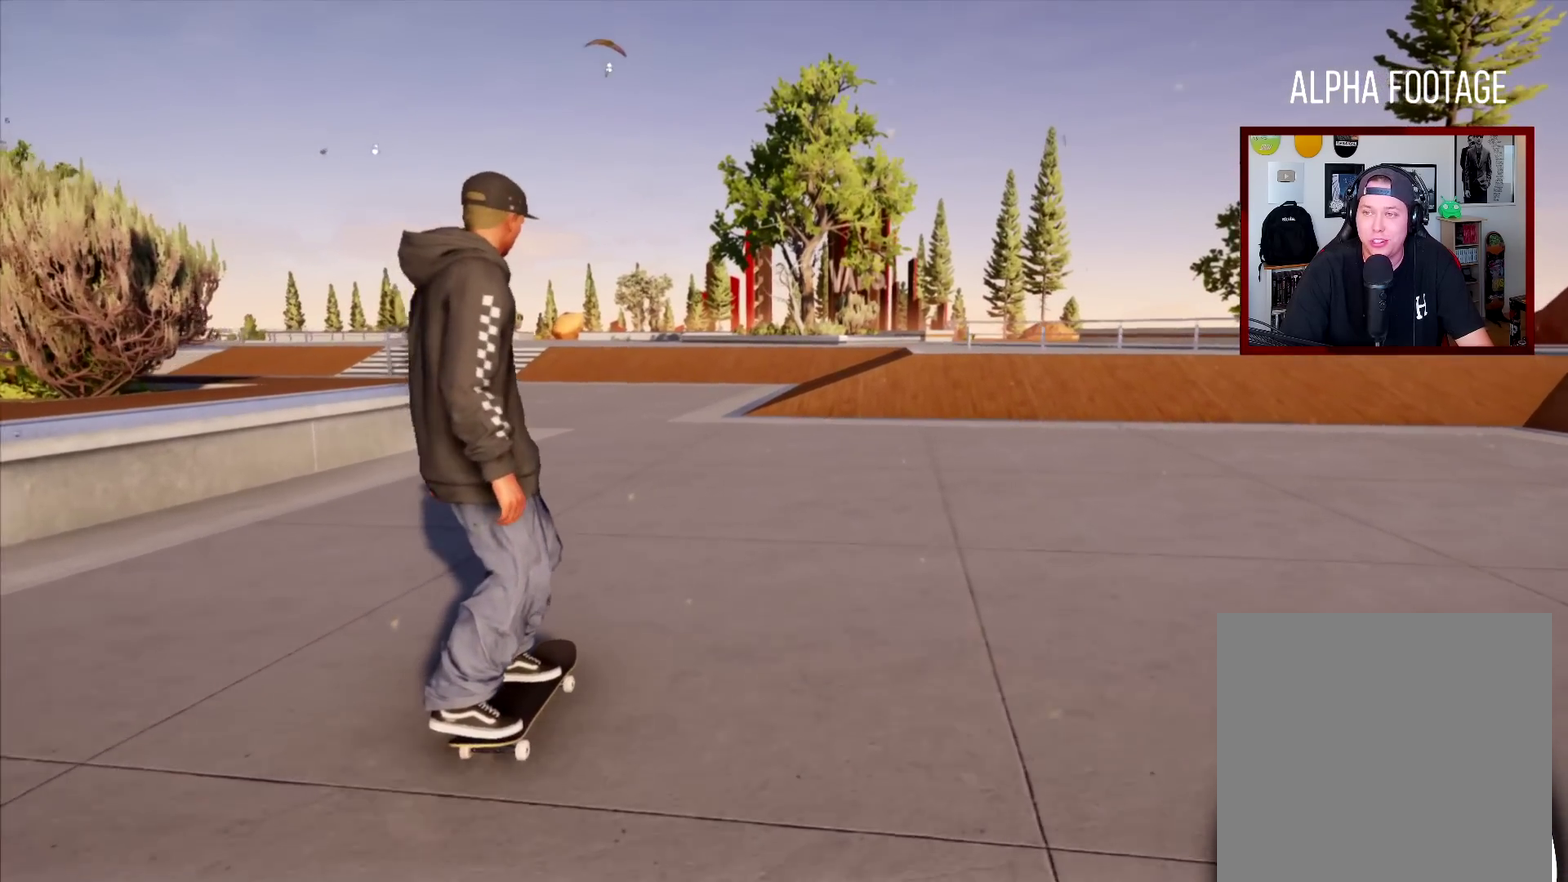
{"dt_ms": 601, "buttons": ["R2"], "left_stick": "center", "right_stick": "center", "events": [[484, "R2", "down"]]}
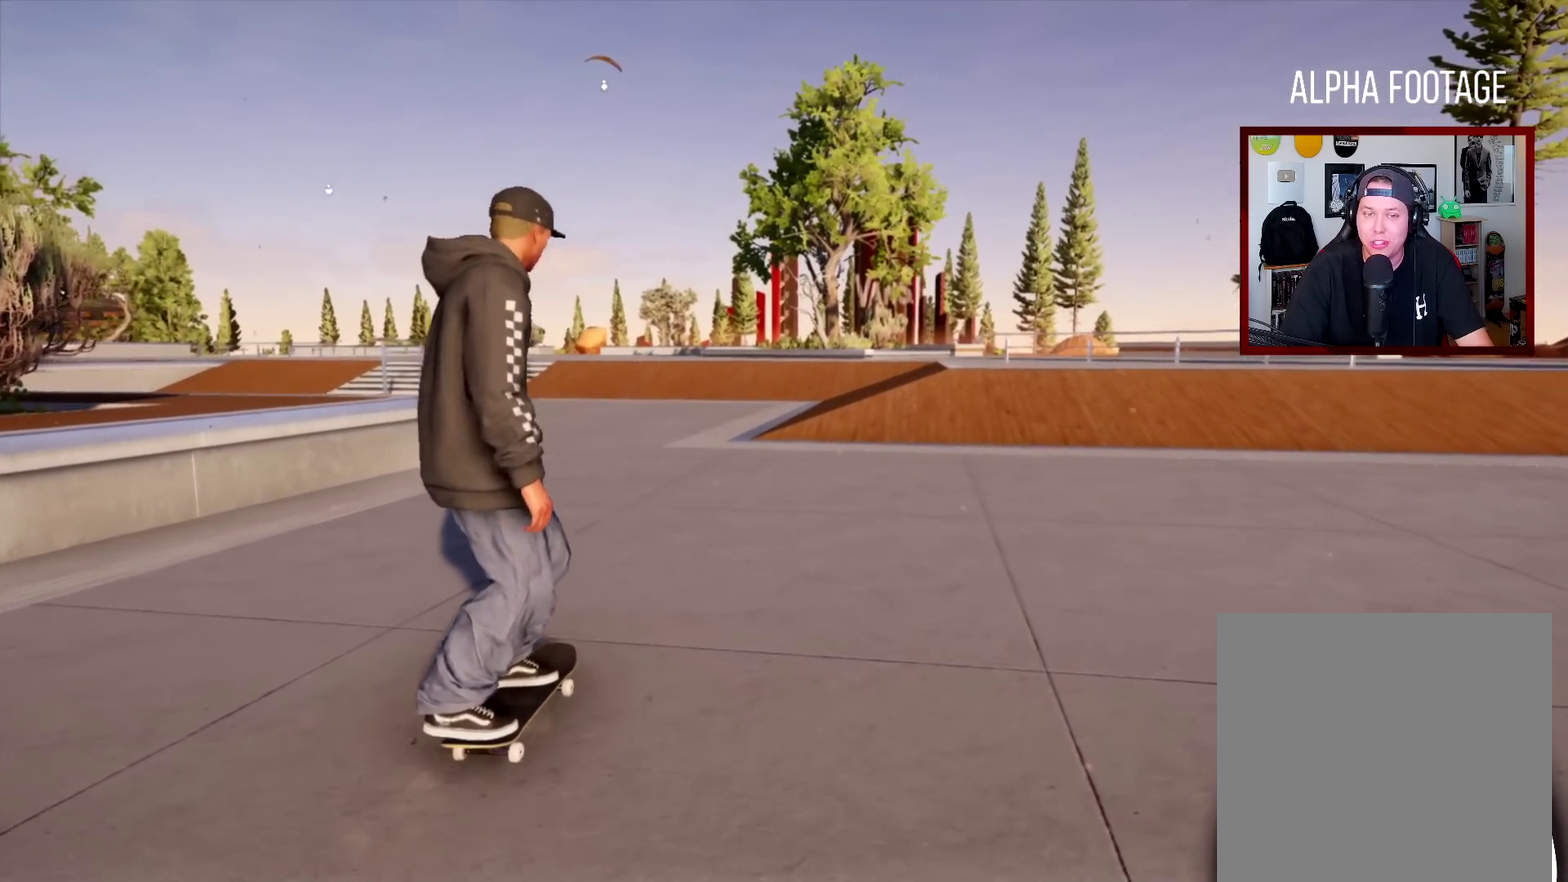
{"dt_ms": 400, "buttons": [], "left_stick": "center", "right_stick": "center", "events": [[184, "R2", "up"]]}
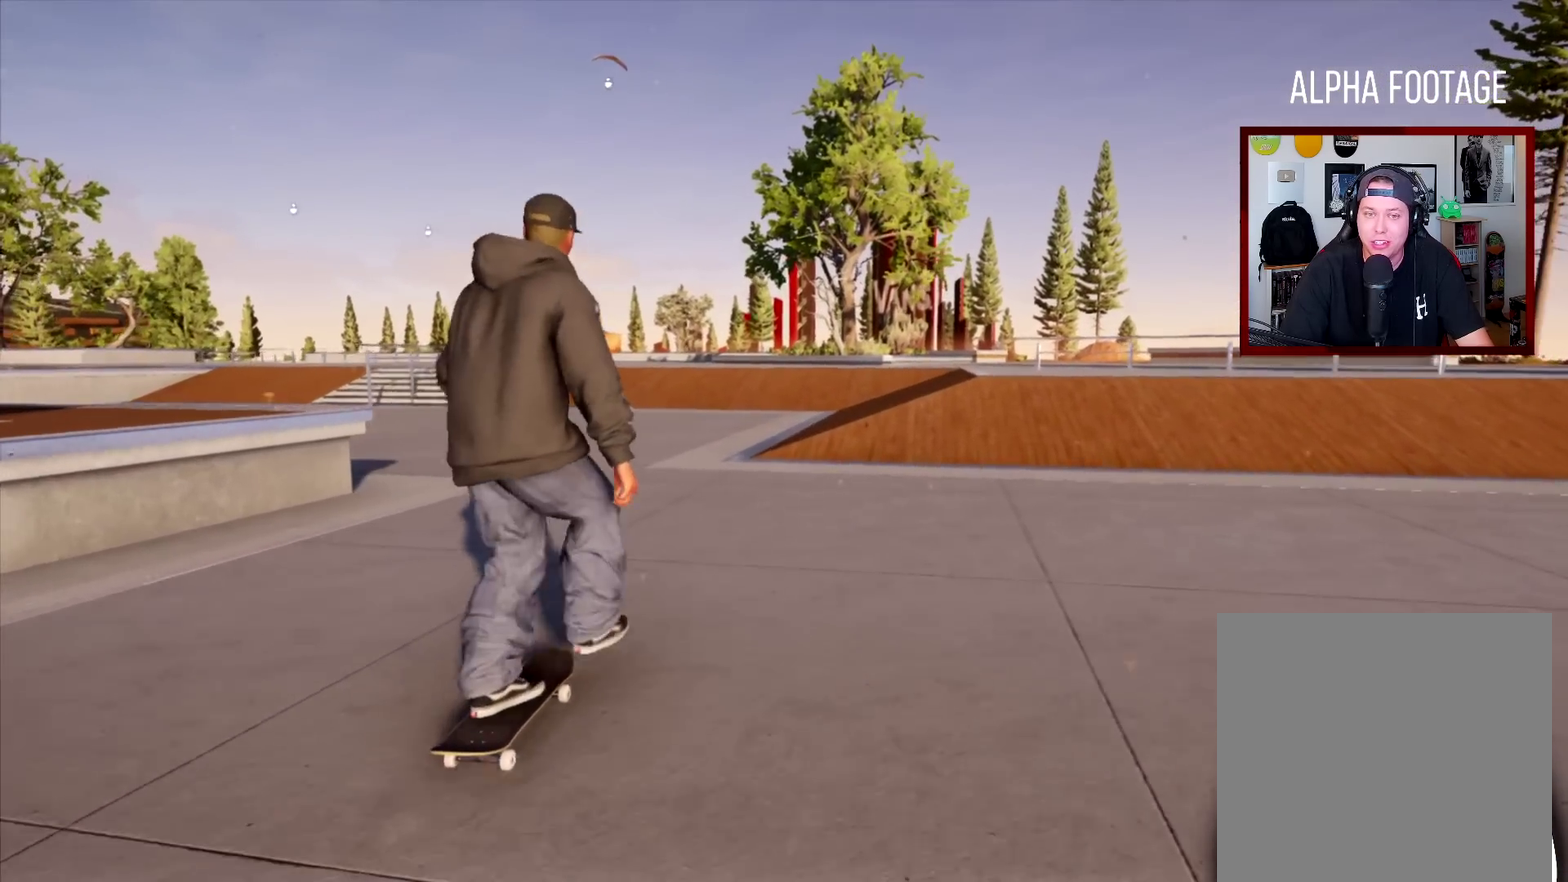
{"dt_ms": 501, "buttons": [], "left_stick": "center", "right_stick": "up", "events": [[334, "right_stick", "up"]]}
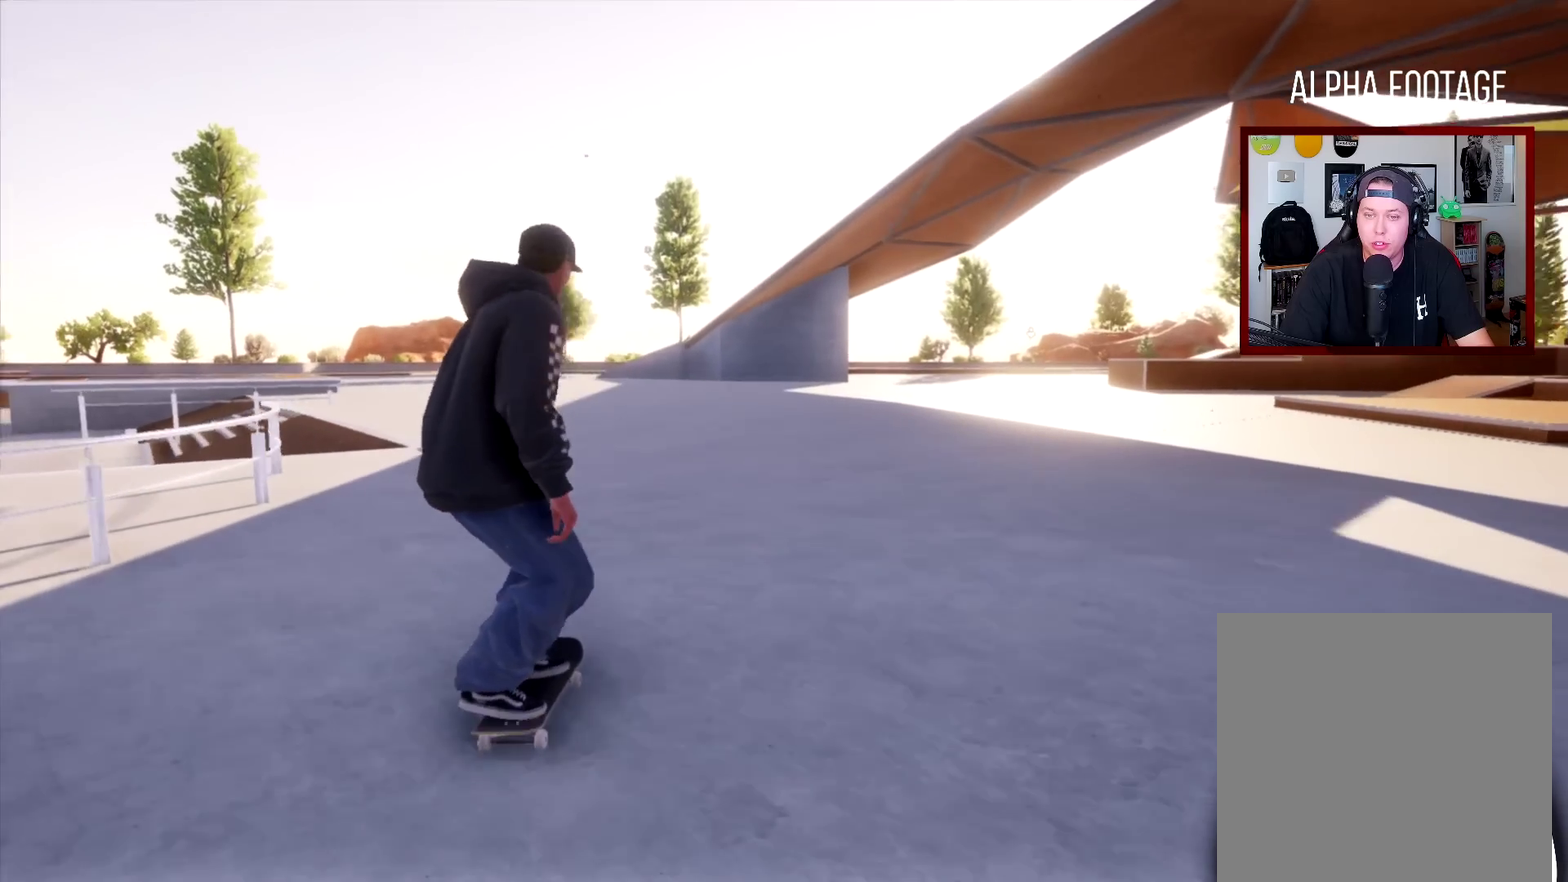
{"dt_ms": 500, "buttons": [], "left_stick": "center", "right_stick": "up", "events": []}
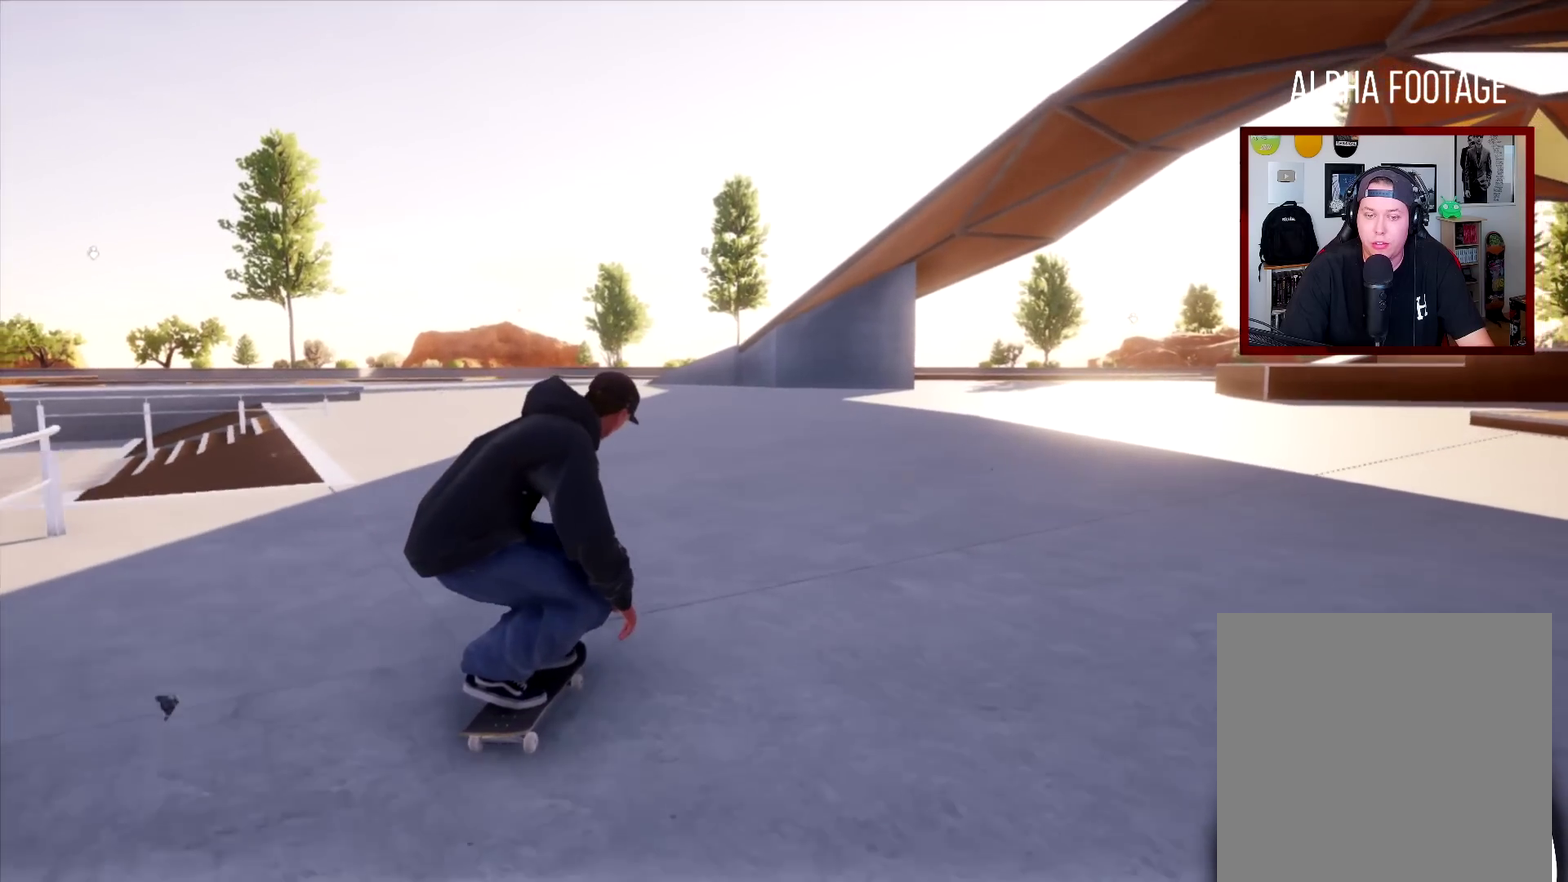
{"dt_ms": 601, "buttons": [], "left_stick": "center", "right_stick": "center", "events": [[334, "left_stick", "up"], [334, "right_stick", "center"], [351, "L2", "down"], [501, "L2", "up"], [501, "left_stick", "center"]]}
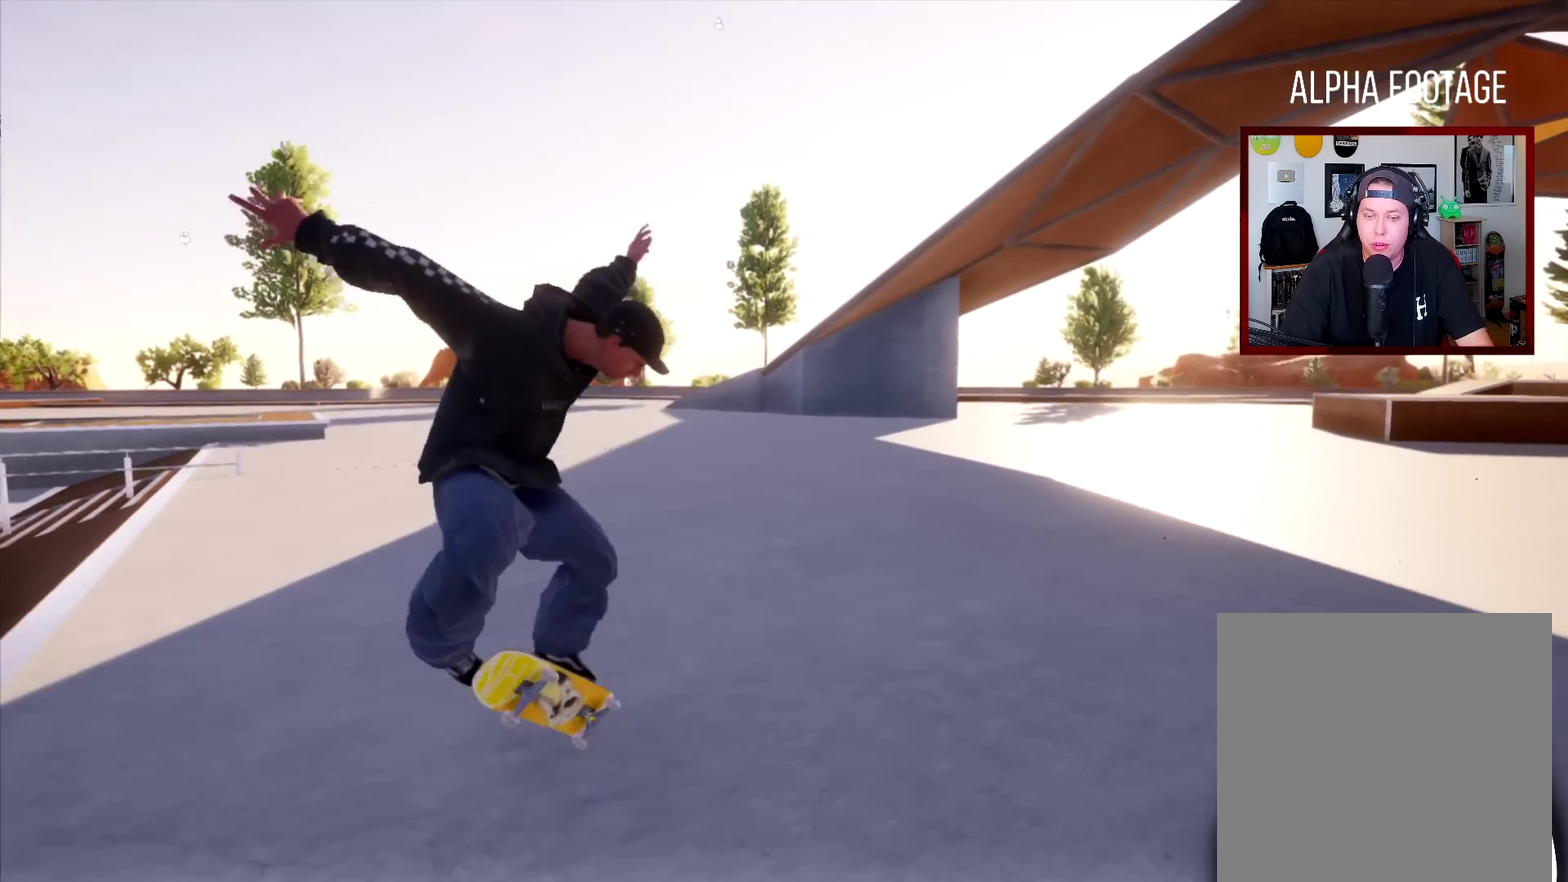
{"dt_ms": 400, "buttons": [], "left_stick": "up", "right_stick": "center", "events": [[200, "left_stick", "up-left"], [284, "left_stick", "up"]]}
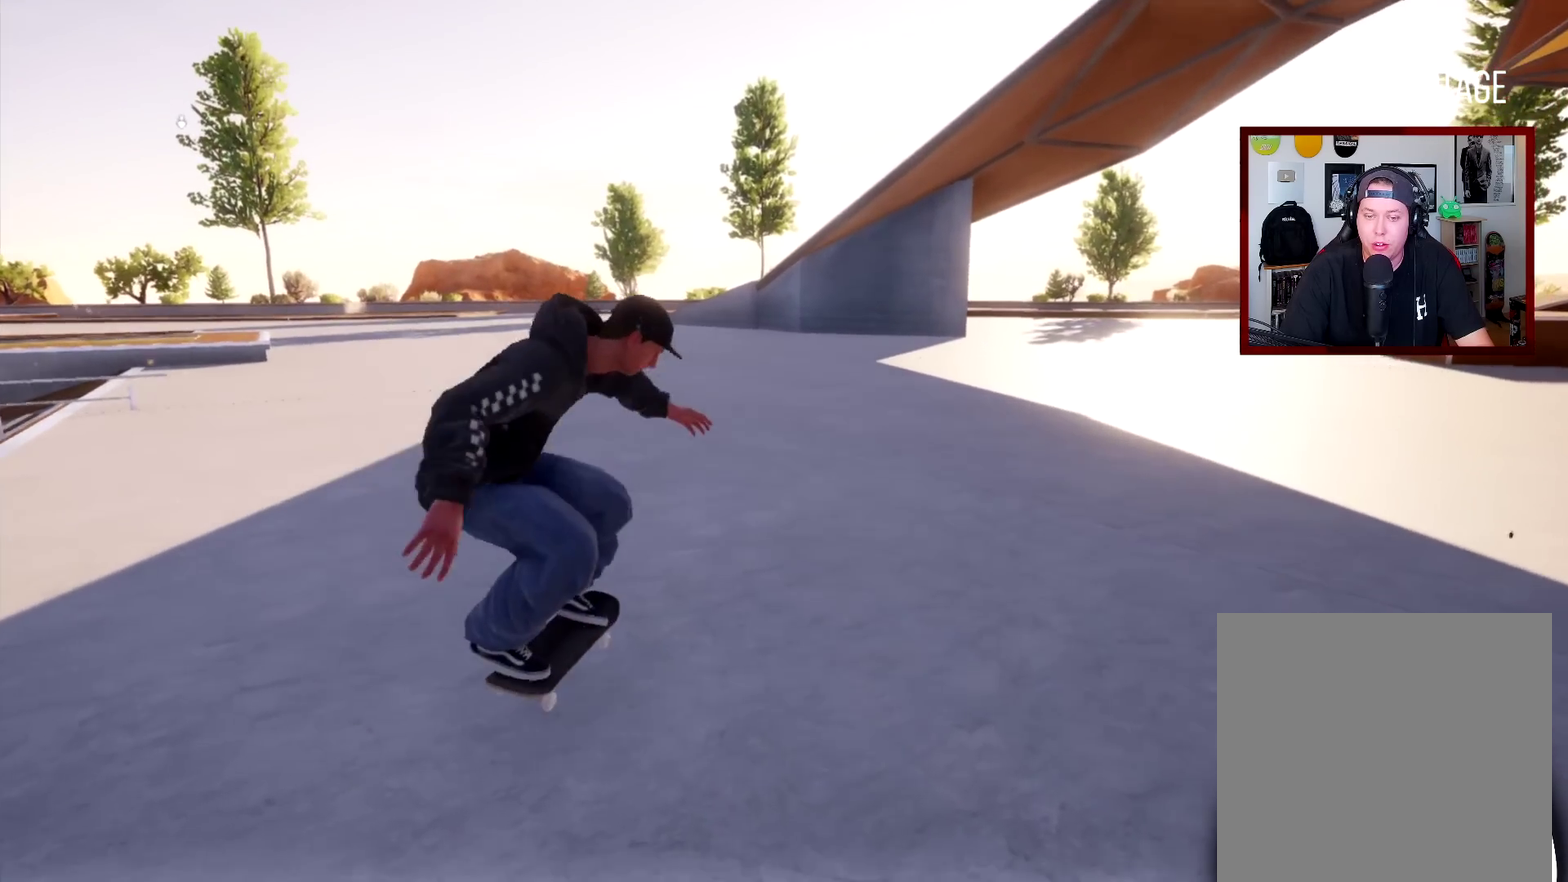
{"dt_ms": 501, "buttons": [], "left_stick": "up", "right_stick": "center", "events": []}
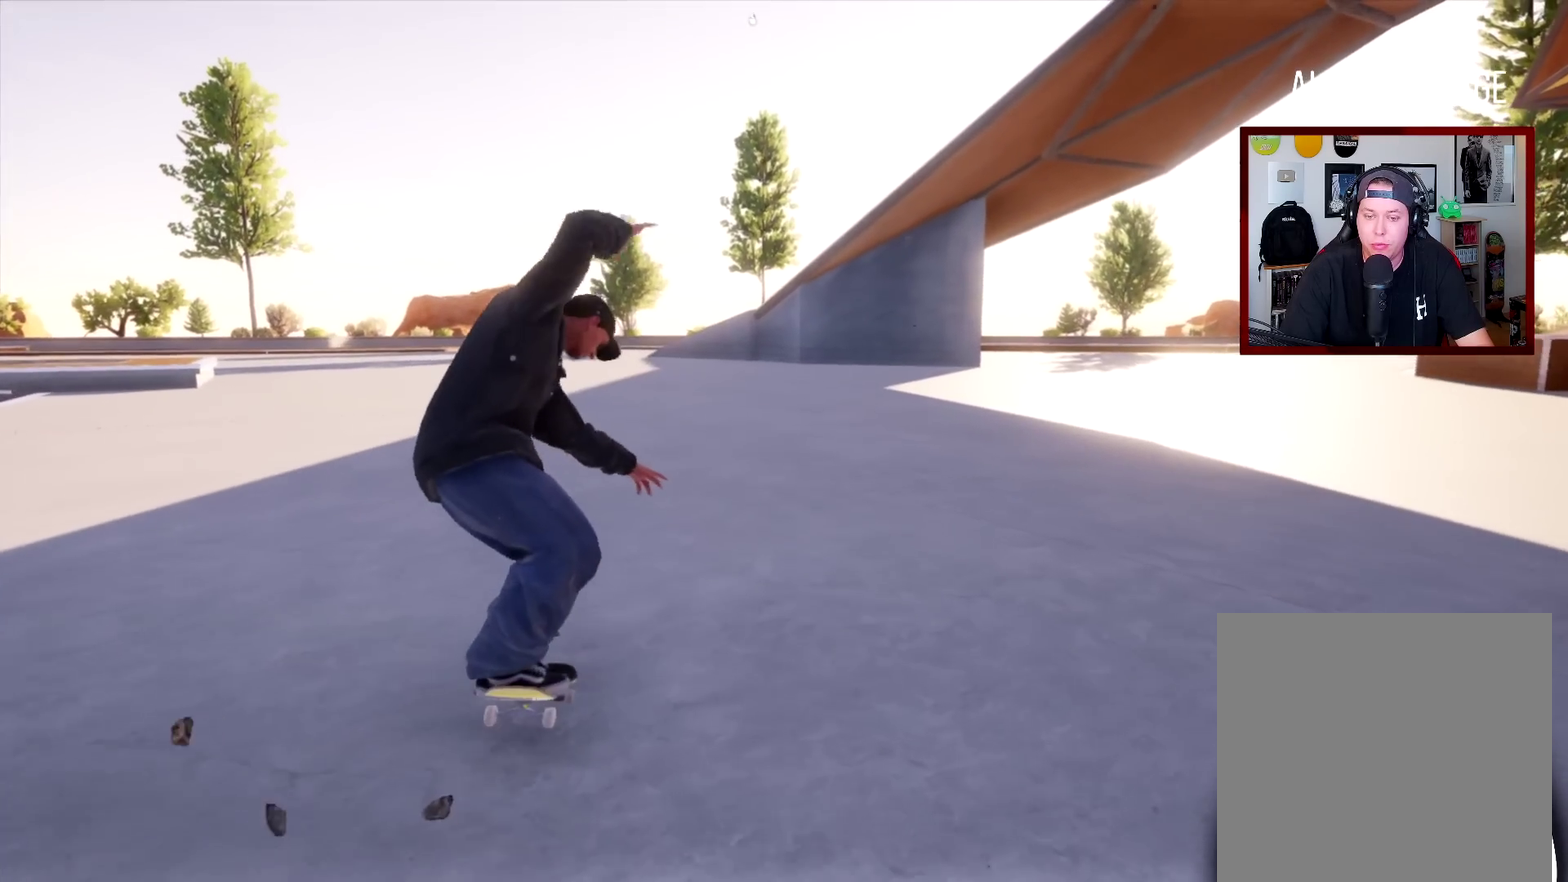
{"dt_ms": 500, "buttons": [], "left_stick": "up-left", "right_stick": "center", "events": [[67, "left_stick", "up-left"]]}
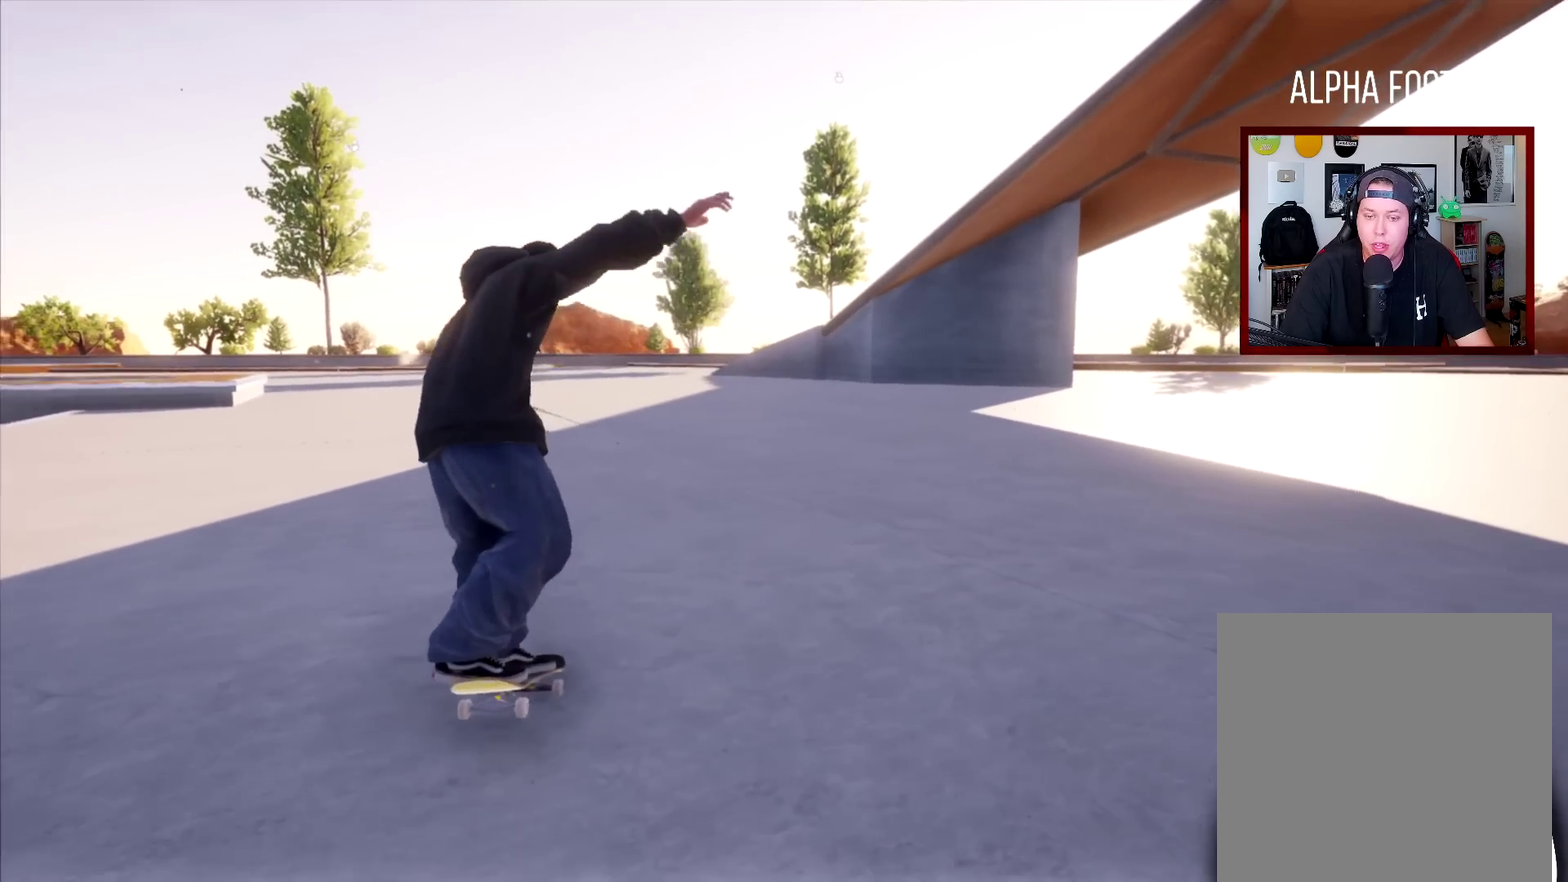
{"dt_ms": 501, "buttons": [], "left_stick": "up", "right_stick": "center", "events": [[417, "left_stick", "up"]]}
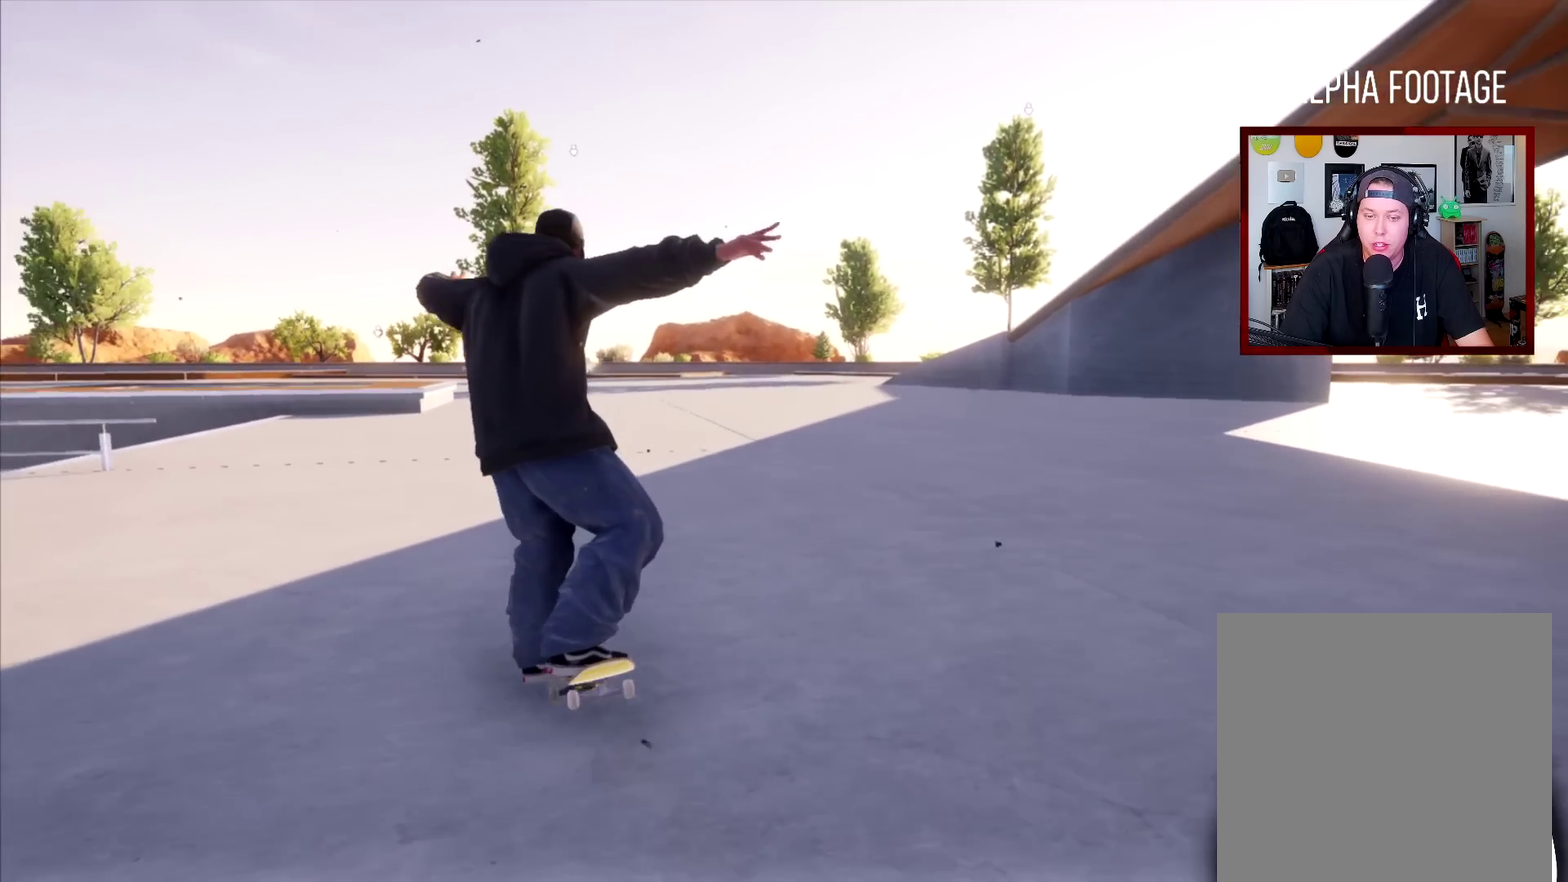
{"dt_ms": 500, "buttons": [], "left_stick": "up", "right_stick": "center", "events": []}
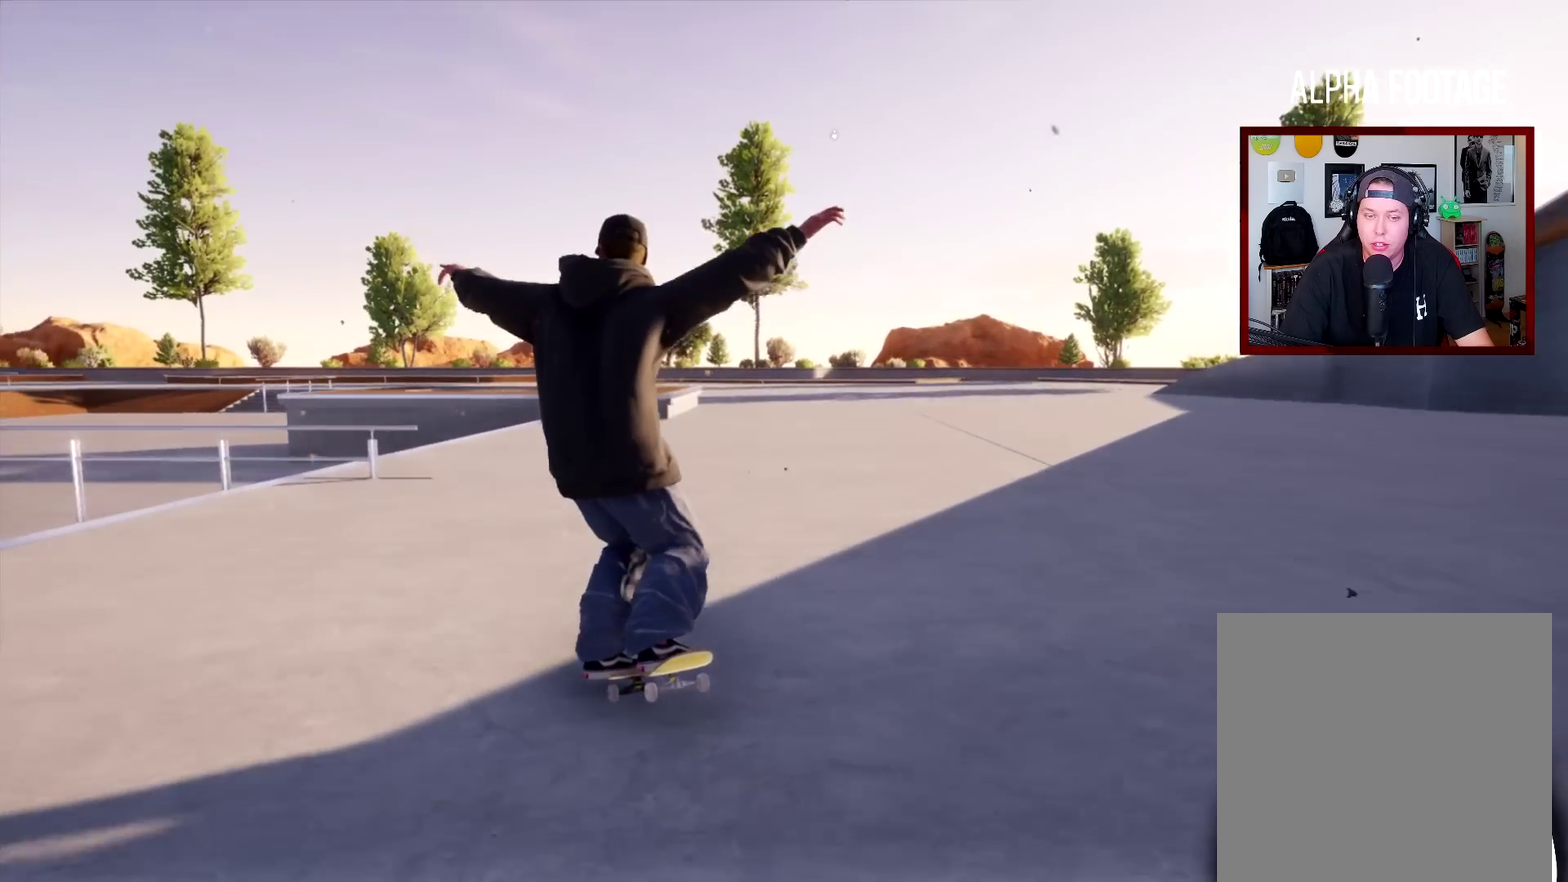
{"dt_ms": 301, "buttons": [], "left_stick": "up-left", "right_stick": "center", "events": [[151, "left_stick", "up-left"]]}
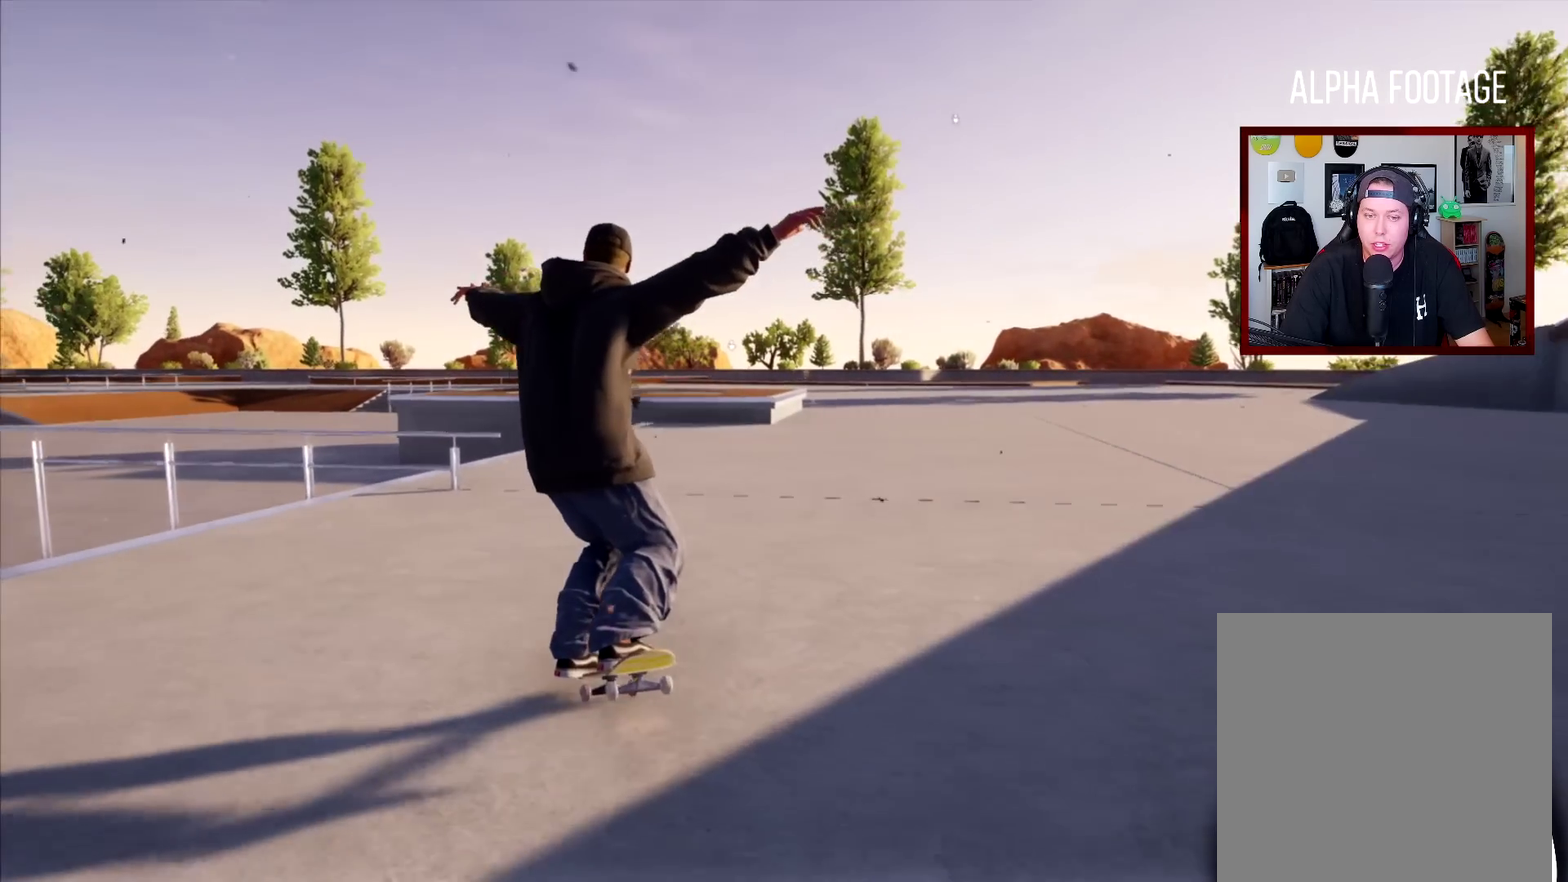
{"dt_ms": 700, "buttons": [], "left_stick": "up-left", "right_stick": "up", "events": [[500, "right_stick", "up"]]}
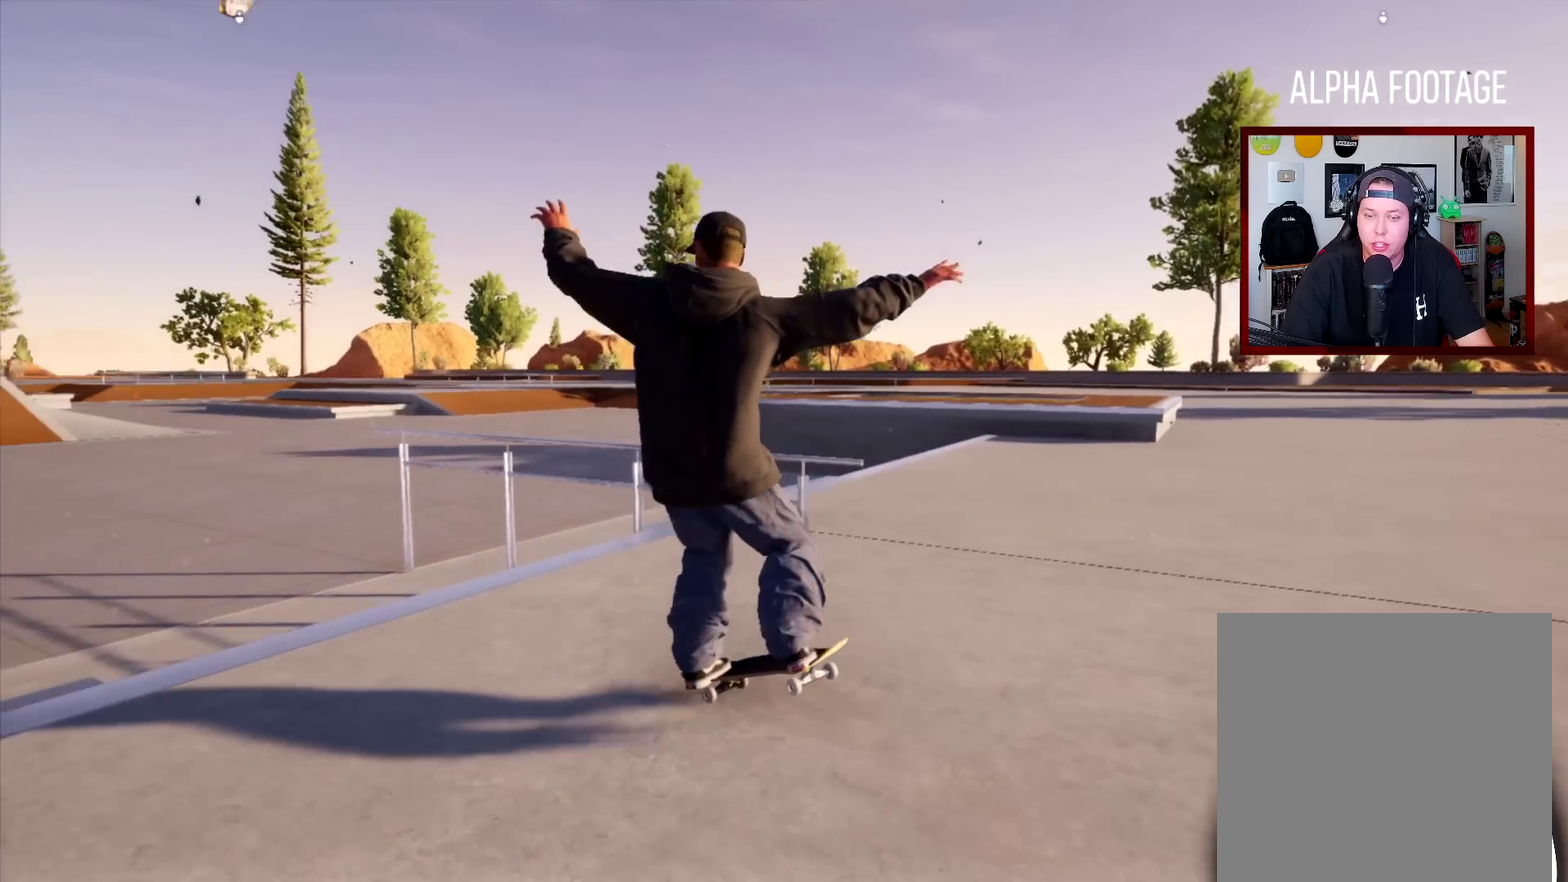
{"dt_ms": 301, "buttons": [], "left_stick": "up", "right_stick": "up", "events": [[267, "left_stick", "up"]]}
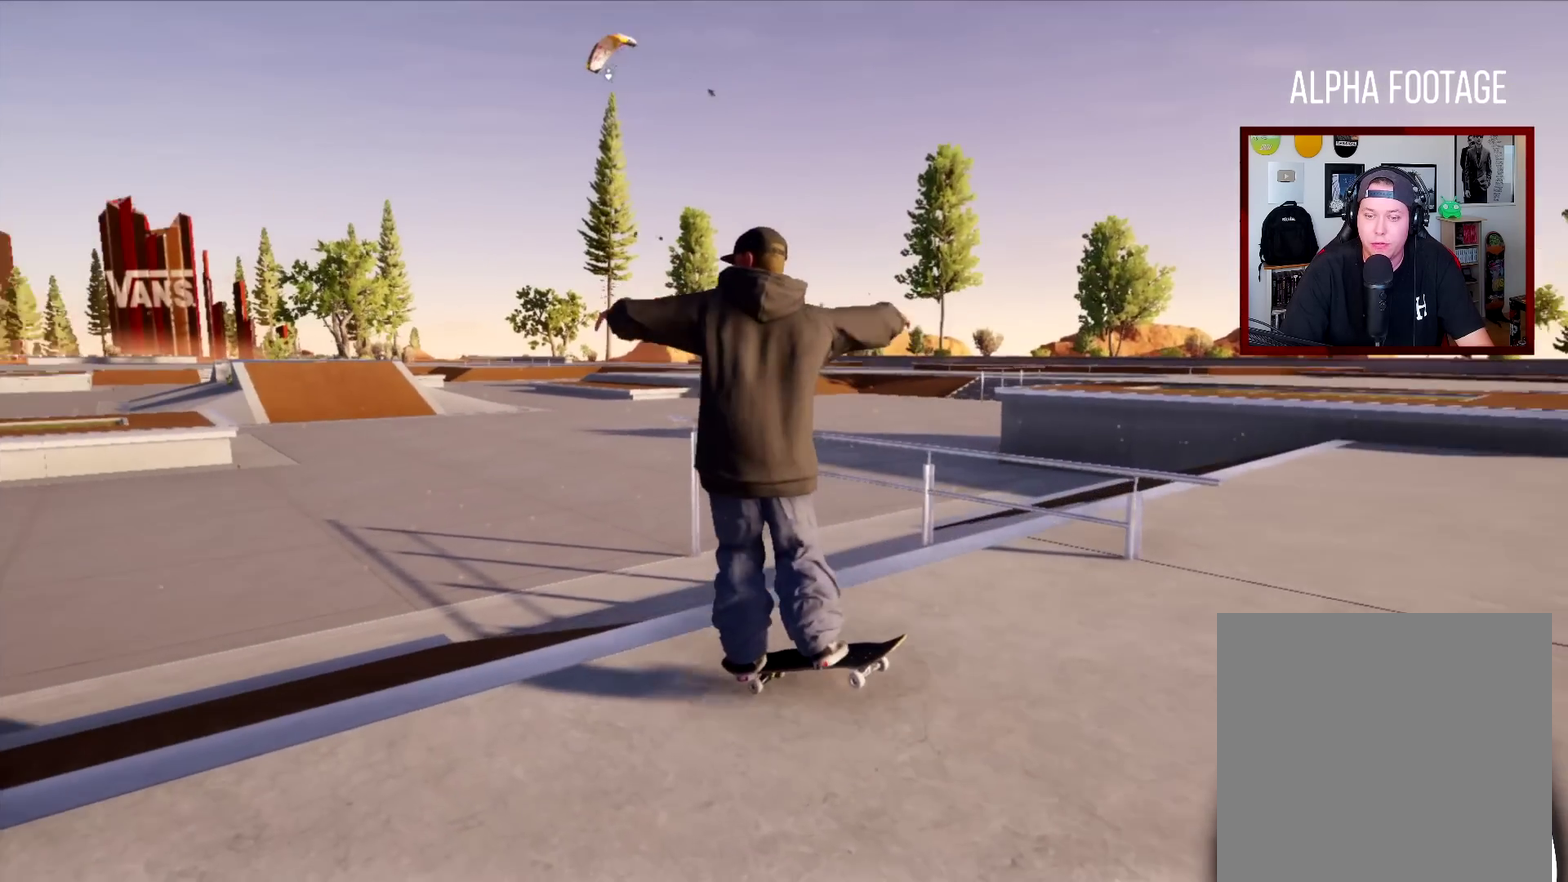
{"dt_ms": 700, "buttons": [], "left_stick": "center", "right_stick": "center", "events": [[83, "L2", "down"], [83, "right_stick", "center"], [217, "left_stick", "up-left"], [250, "L2", "up"], [267, "left_stick", "center"]]}
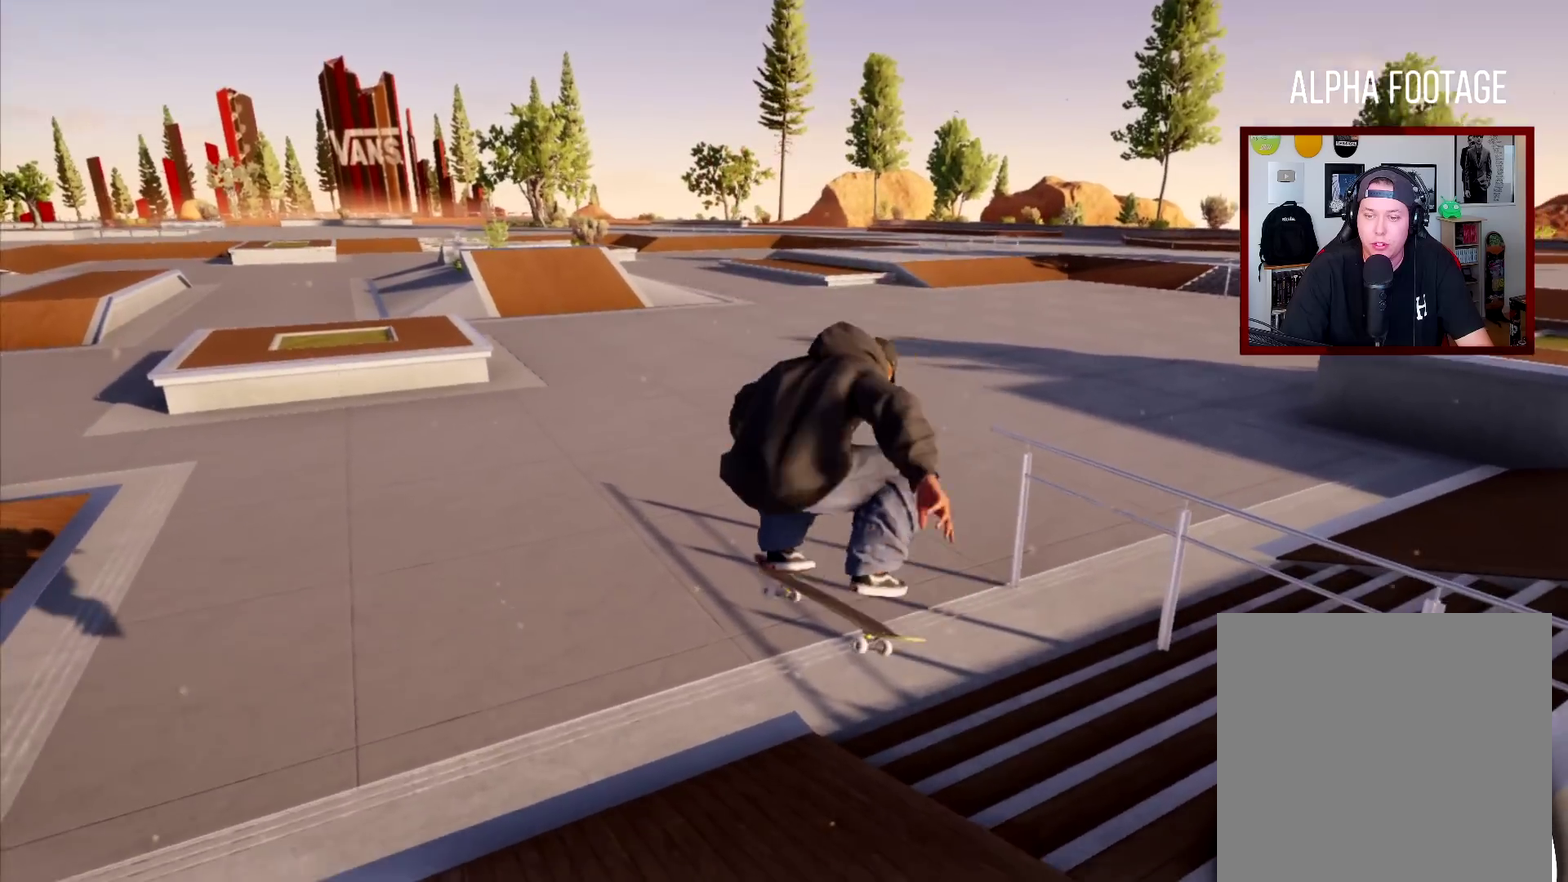
{"dt_ms": 601, "buttons": [], "left_stick": "center", "right_stick": "center", "events": []}
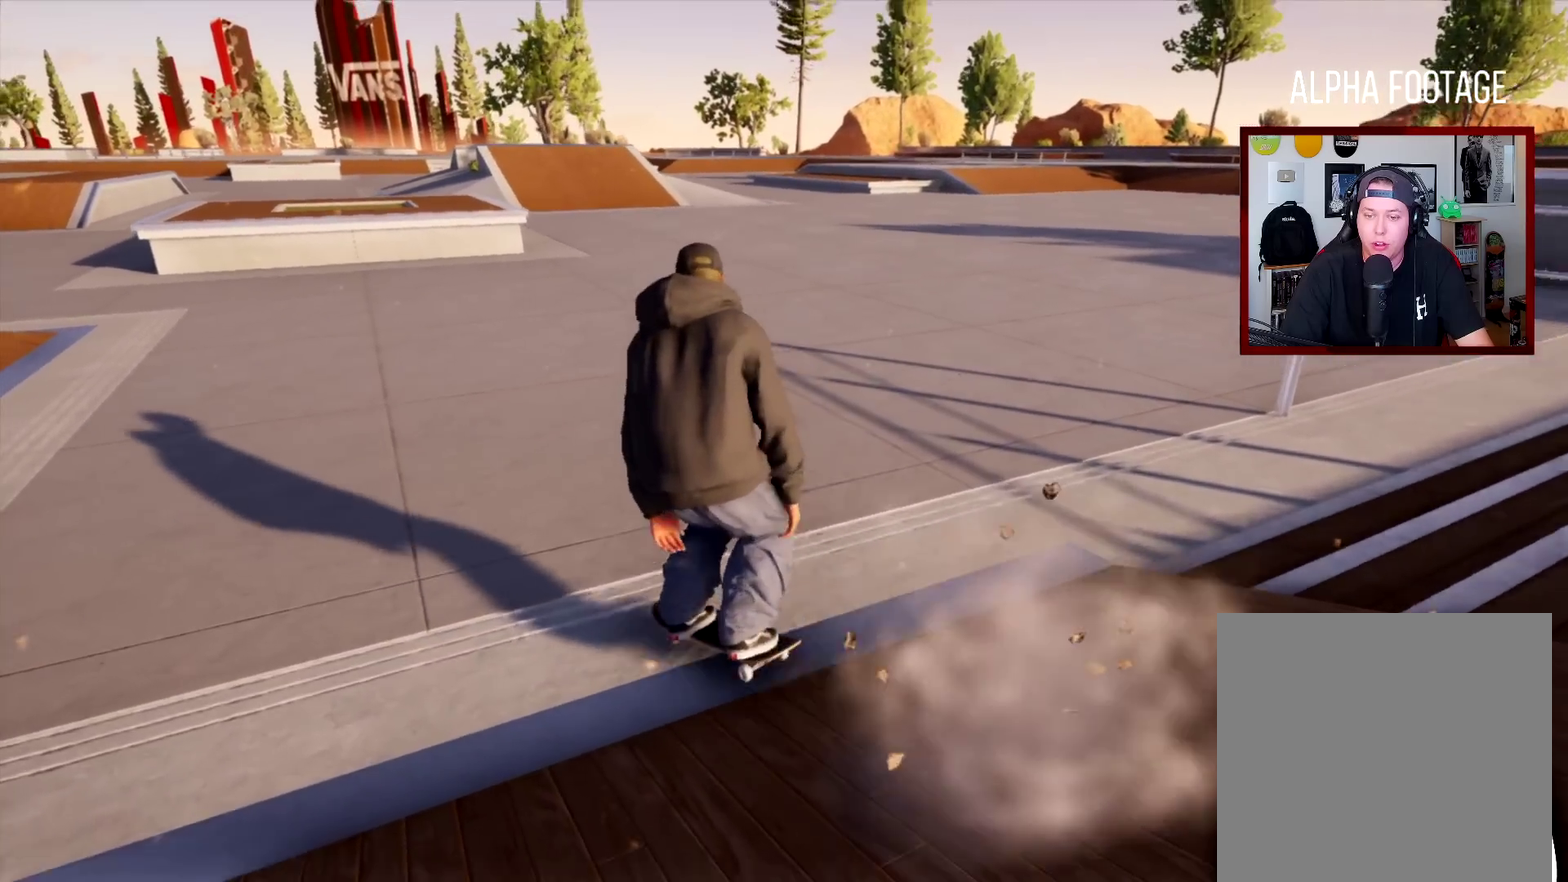
{"dt_ms": 601, "buttons": [], "left_stick": "right", "right_stick": "center", "events": [[83, "left_stick", "right"]]}
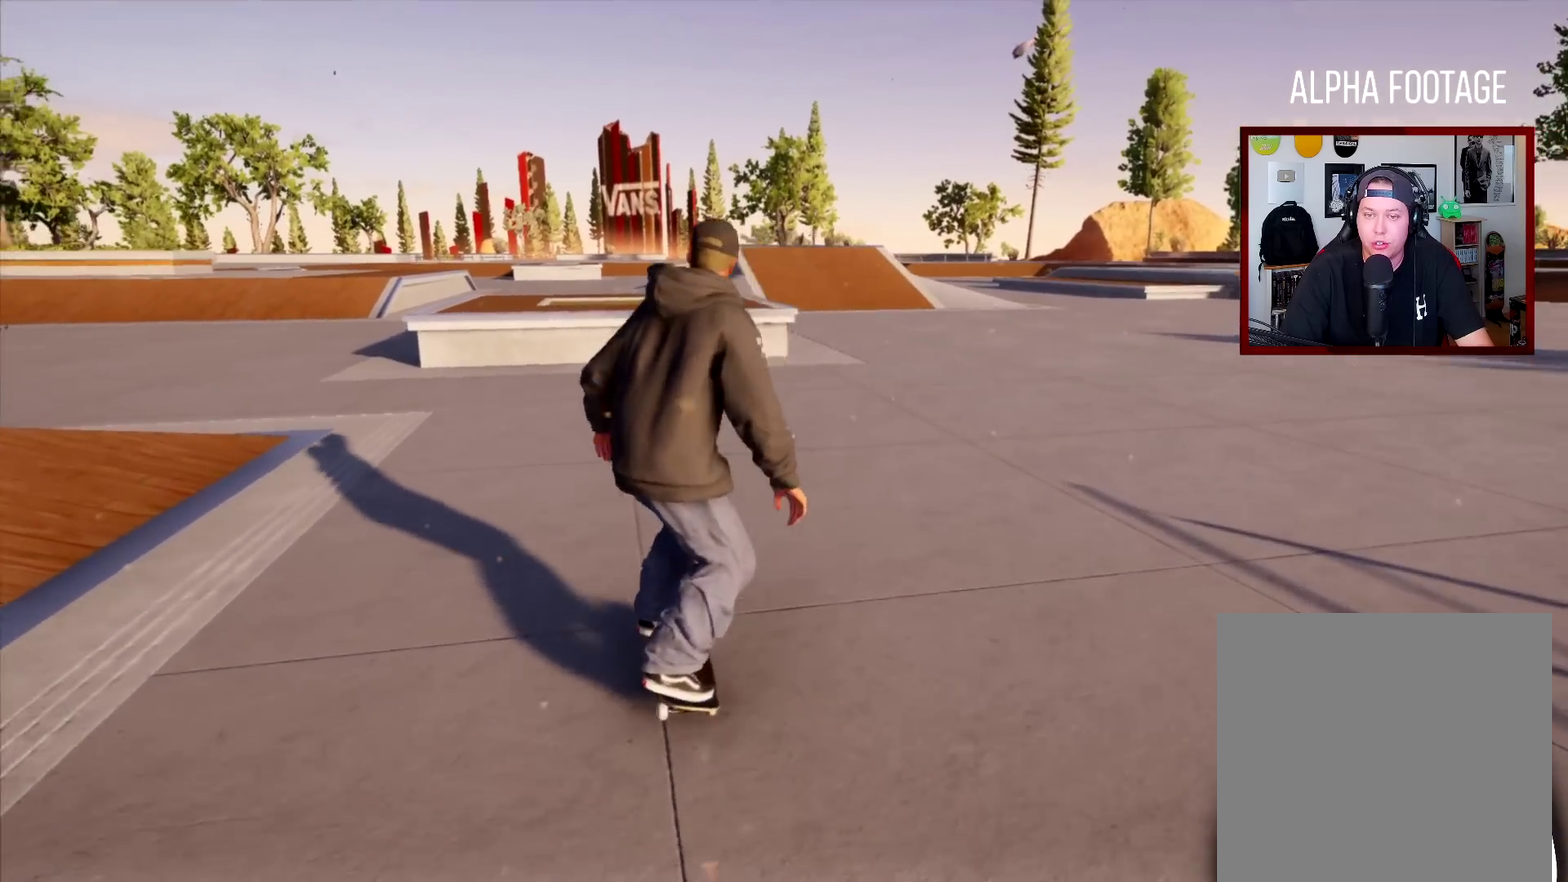
{"dt_ms": 300, "buttons": [], "left_stick": "right", "right_stick": "center", "events": []}
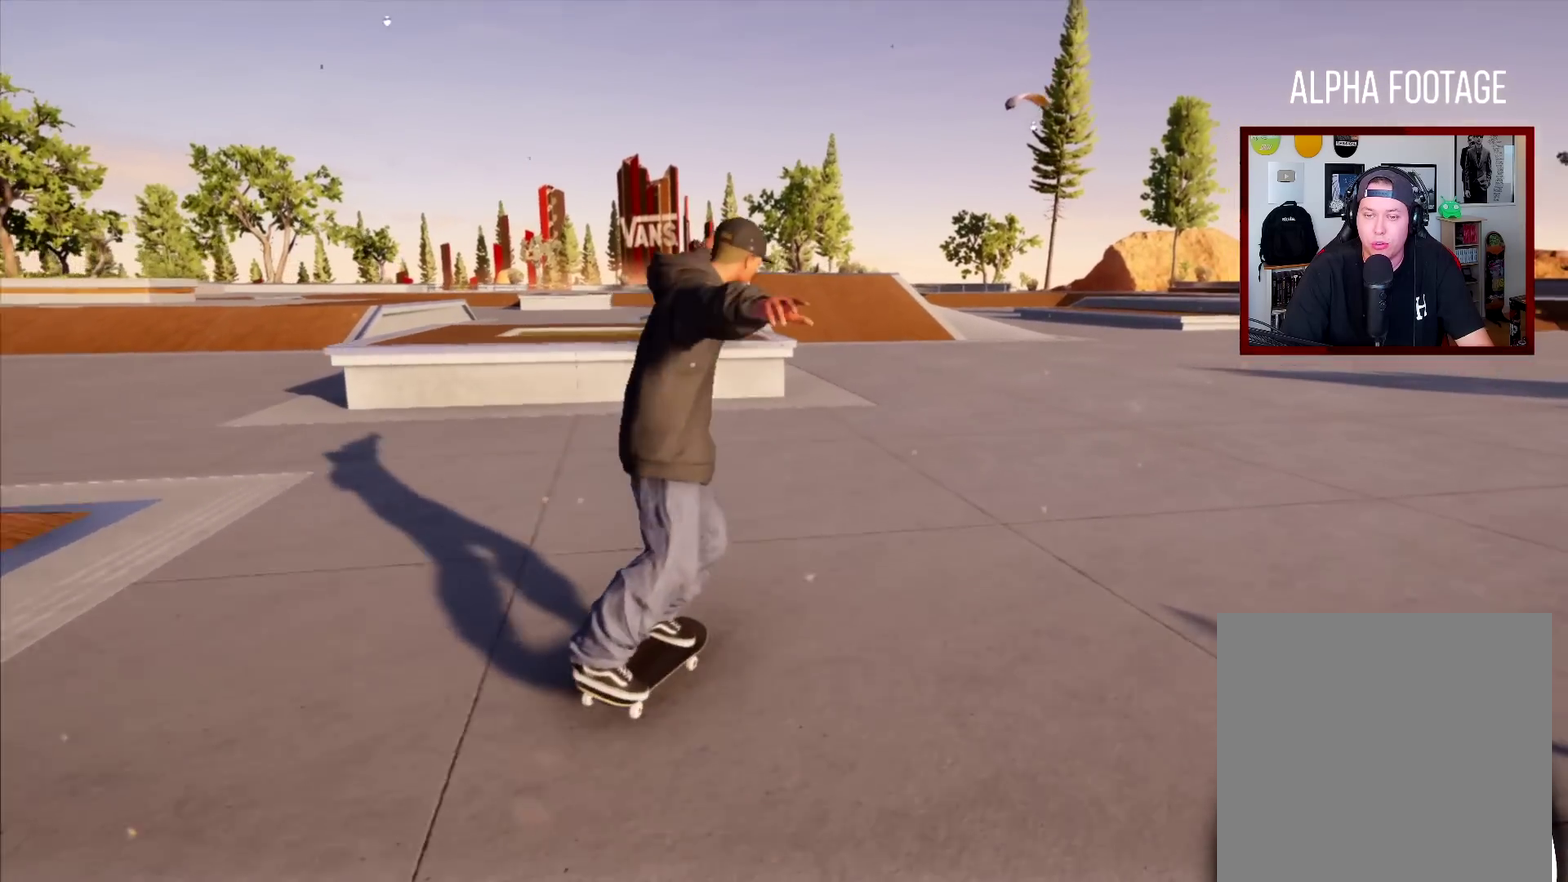
{"dt_ms": 701, "buttons": [], "left_stick": "center", "right_stick": "up", "events": [[217, "left_stick", "center"], [667, "right_stick", "up"]]}
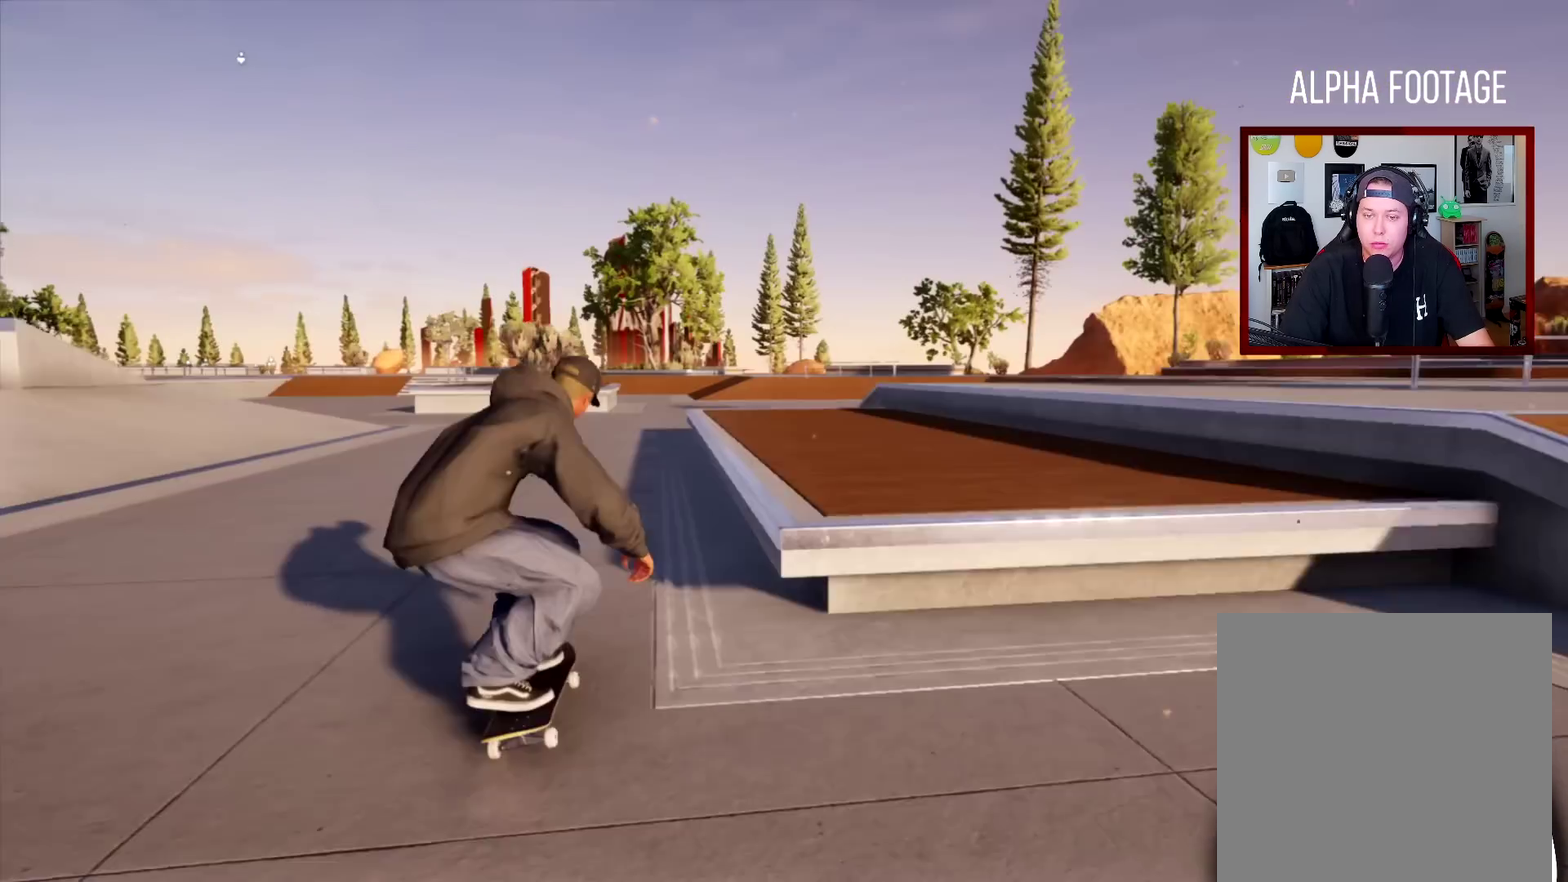
{"dt_ms": 300, "buttons": [], "left_stick": "center", "right_stick": "up", "events": [[33, "left_stick", "right"], [233, "left_stick", "center"]]}
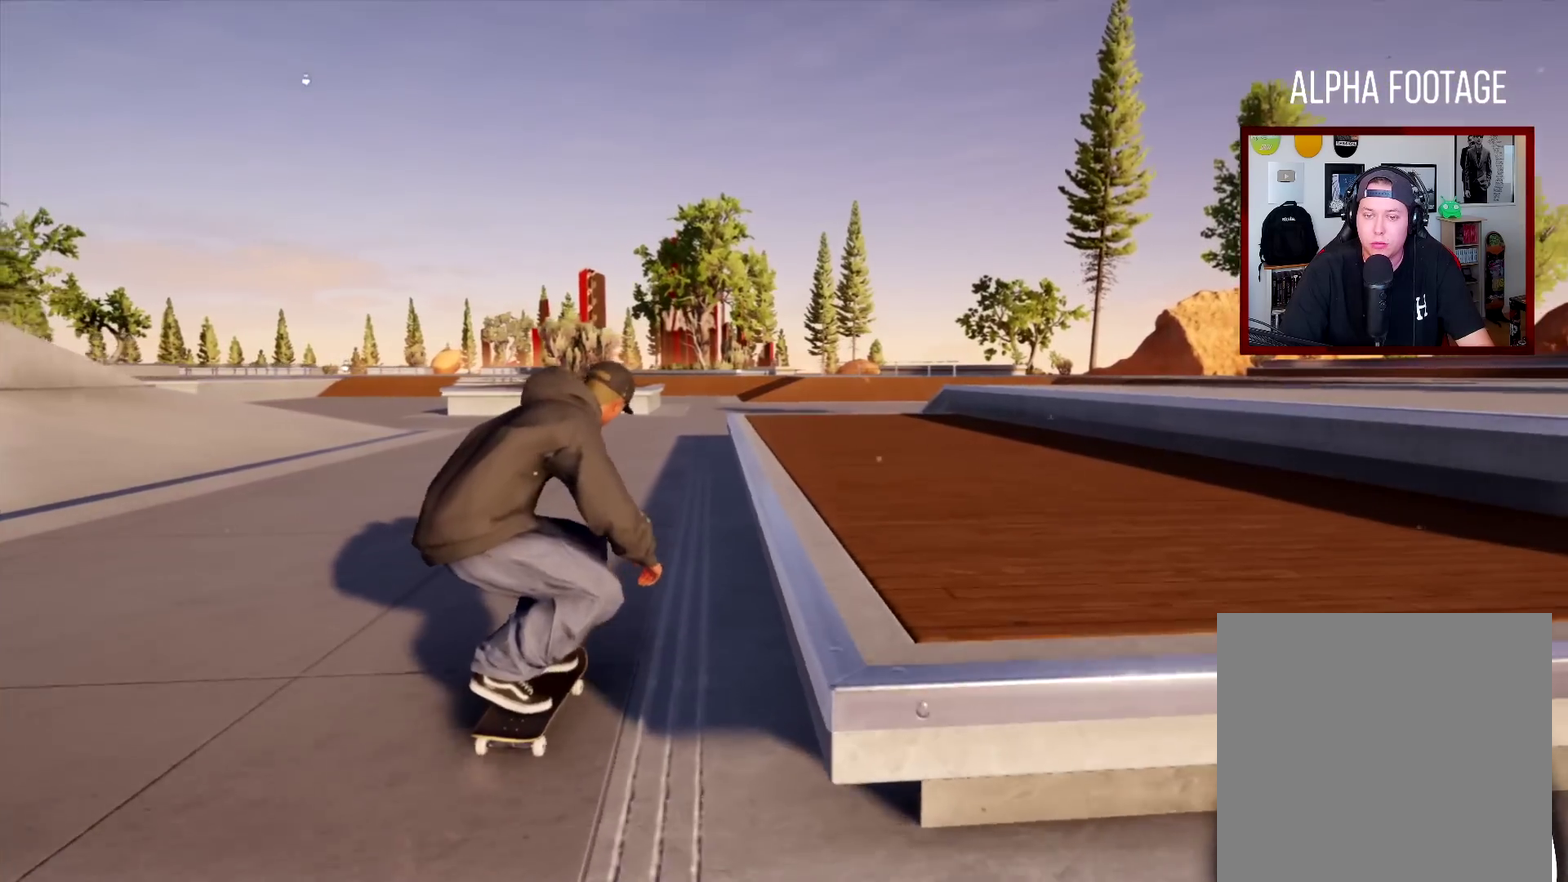
{"dt_ms": 400, "buttons": [], "left_stick": "center", "right_stick": "center", "events": [[167, "left_stick", "up"], [183, "L2", "down"], [183, "right_stick", "center"], [317, "L2", "up"], [317, "left_stick", "center"]]}
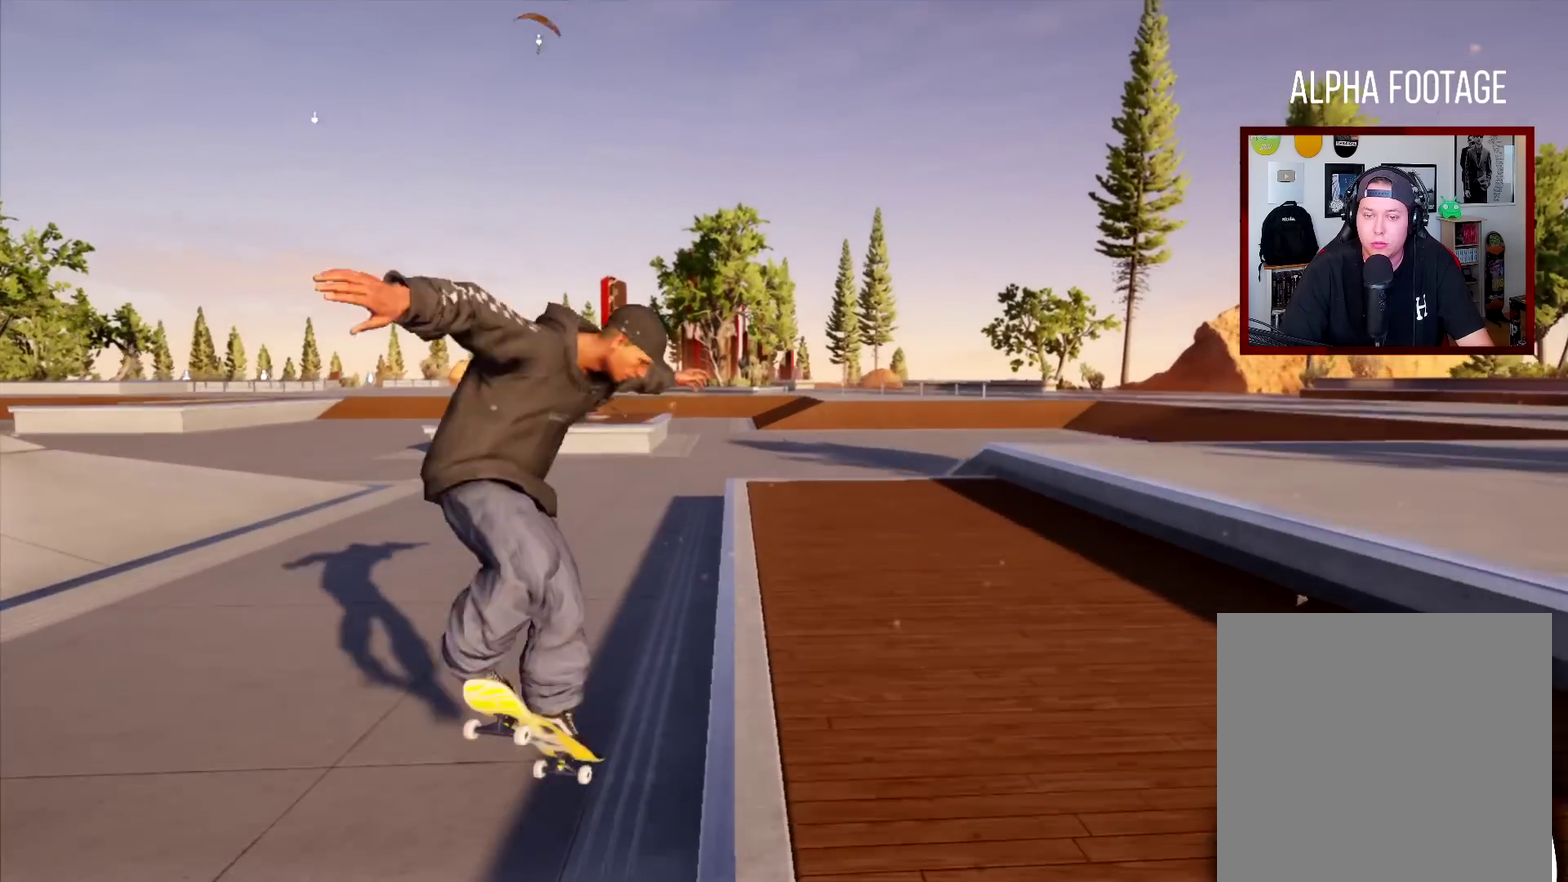
{"dt_ms": 601, "buttons": [], "left_stick": "right", "right_stick": "center", "events": [[184, "left_stick", "right"]]}
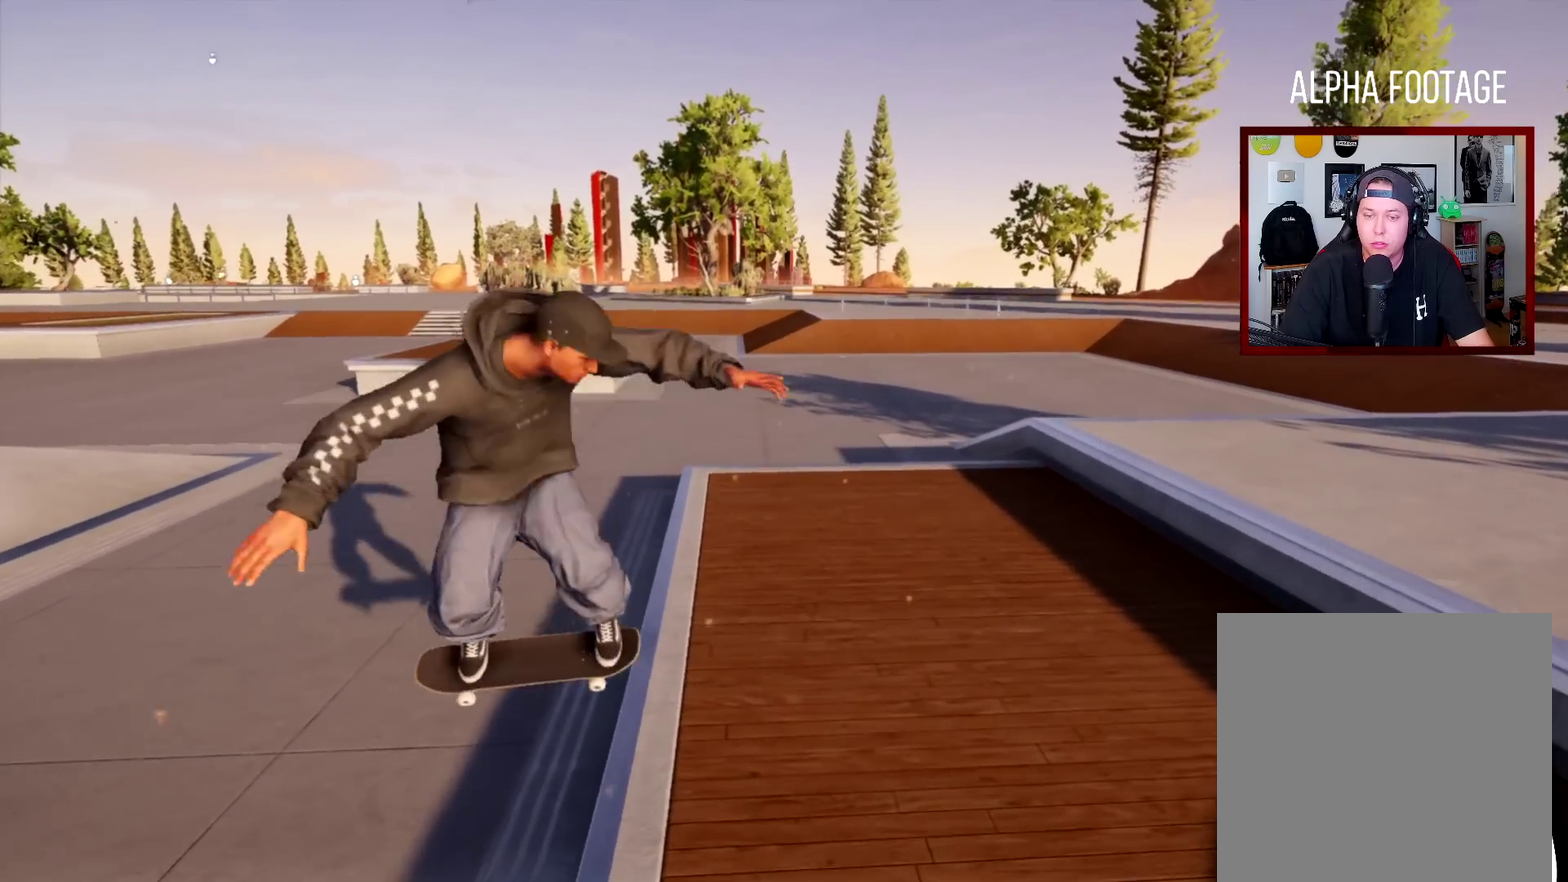
{"dt_ms": 500, "buttons": [], "left_stick": "right", "right_stick": "center", "events": []}
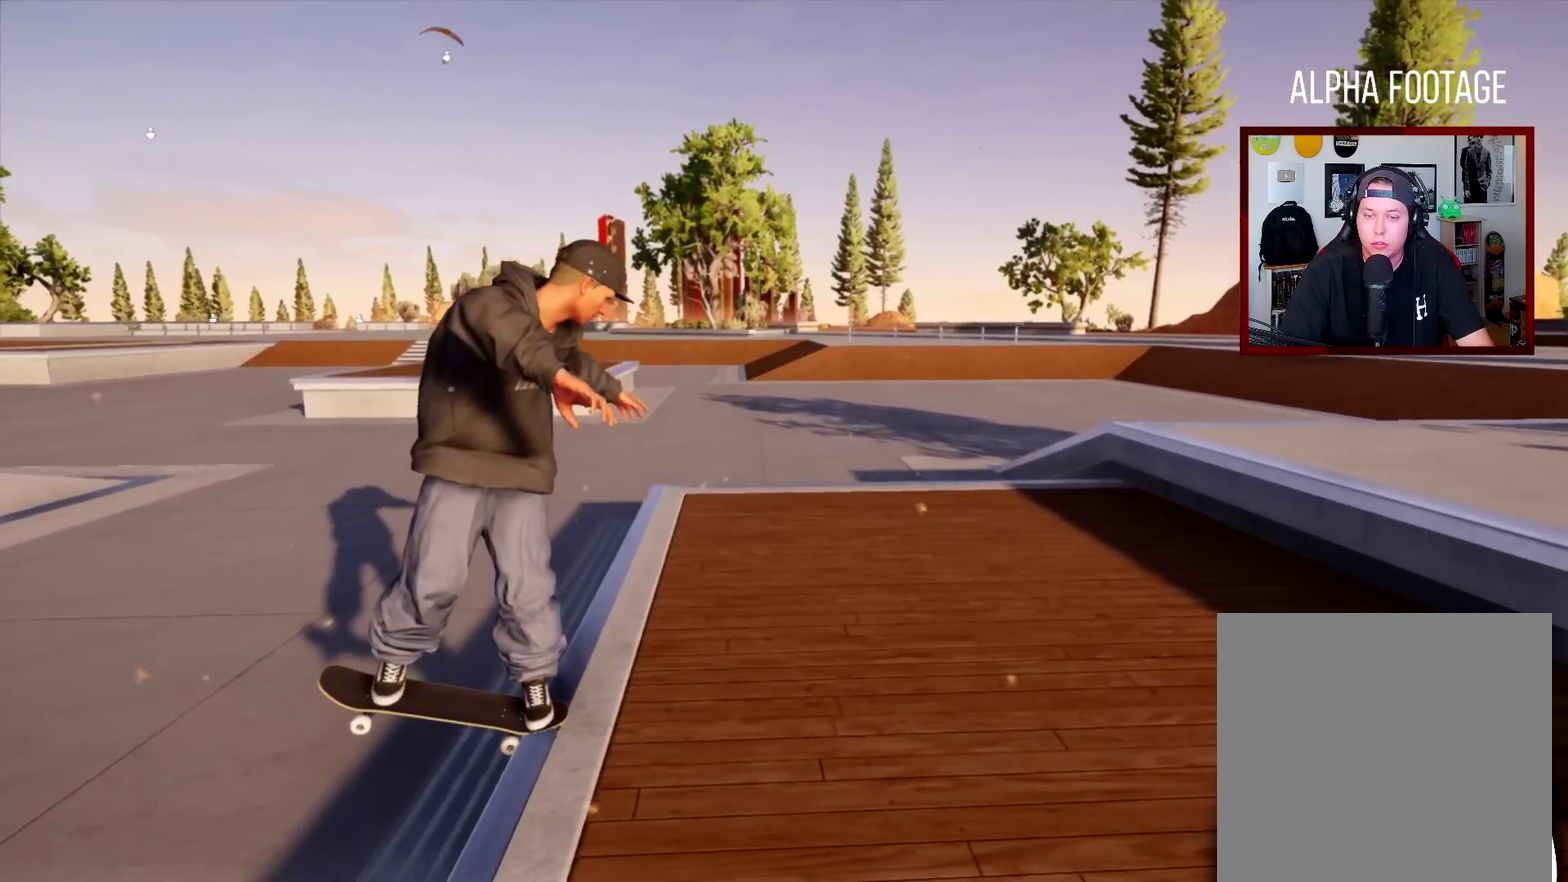
{"dt_ms": 501, "buttons": [], "left_stick": "right", "right_stick": "center", "events": []}
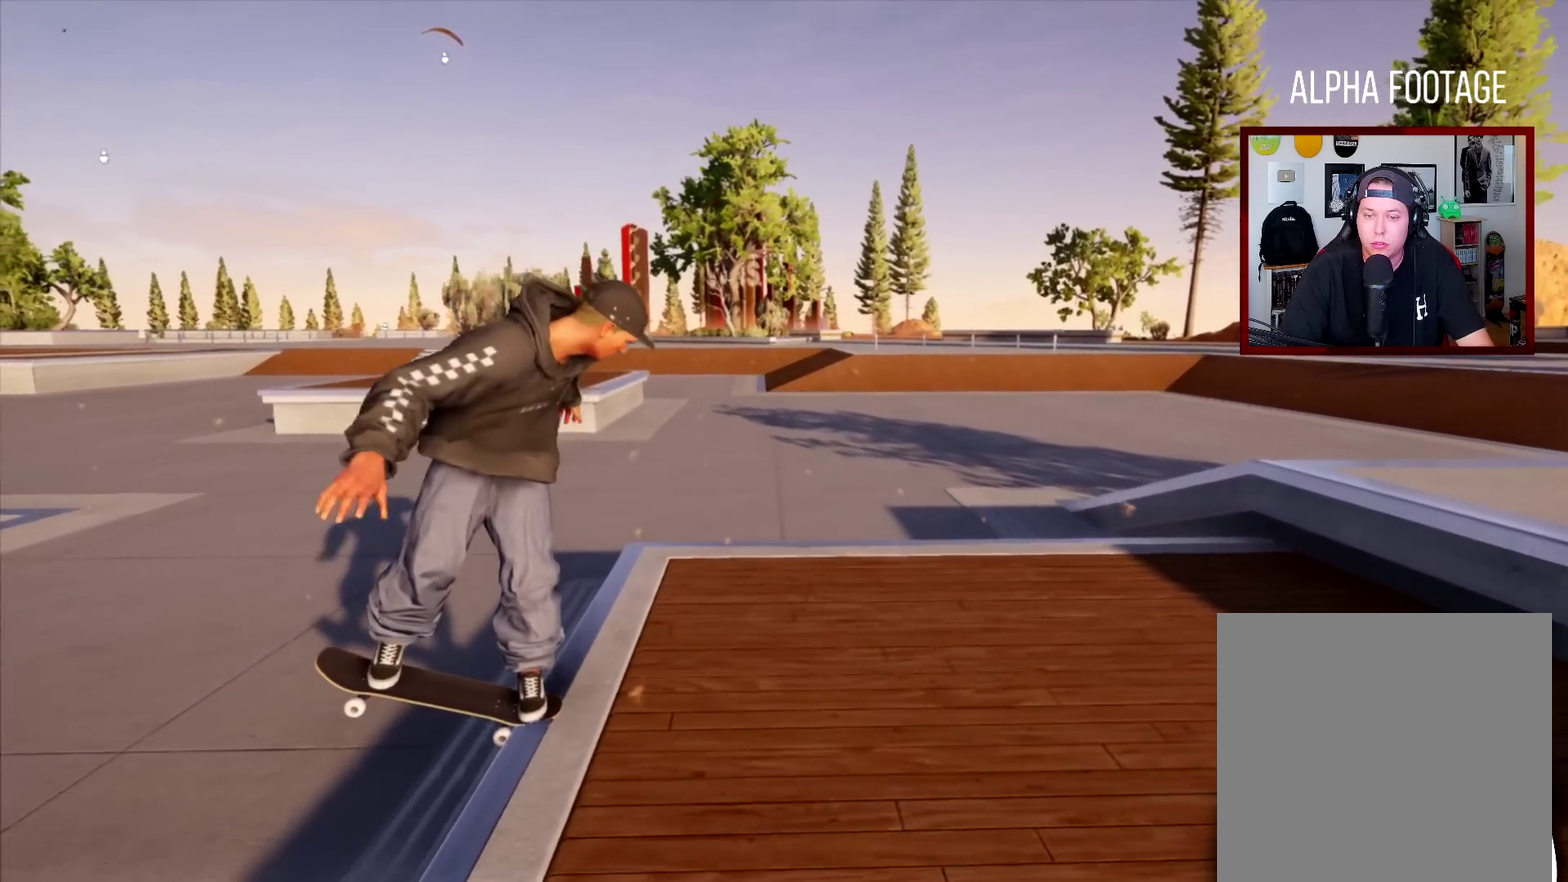
{"dt_ms": 500, "buttons": [], "left_stick": "center", "right_stick": "up", "events": [[50, "right_stick", "up"], [434, "left_stick", "center"]]}
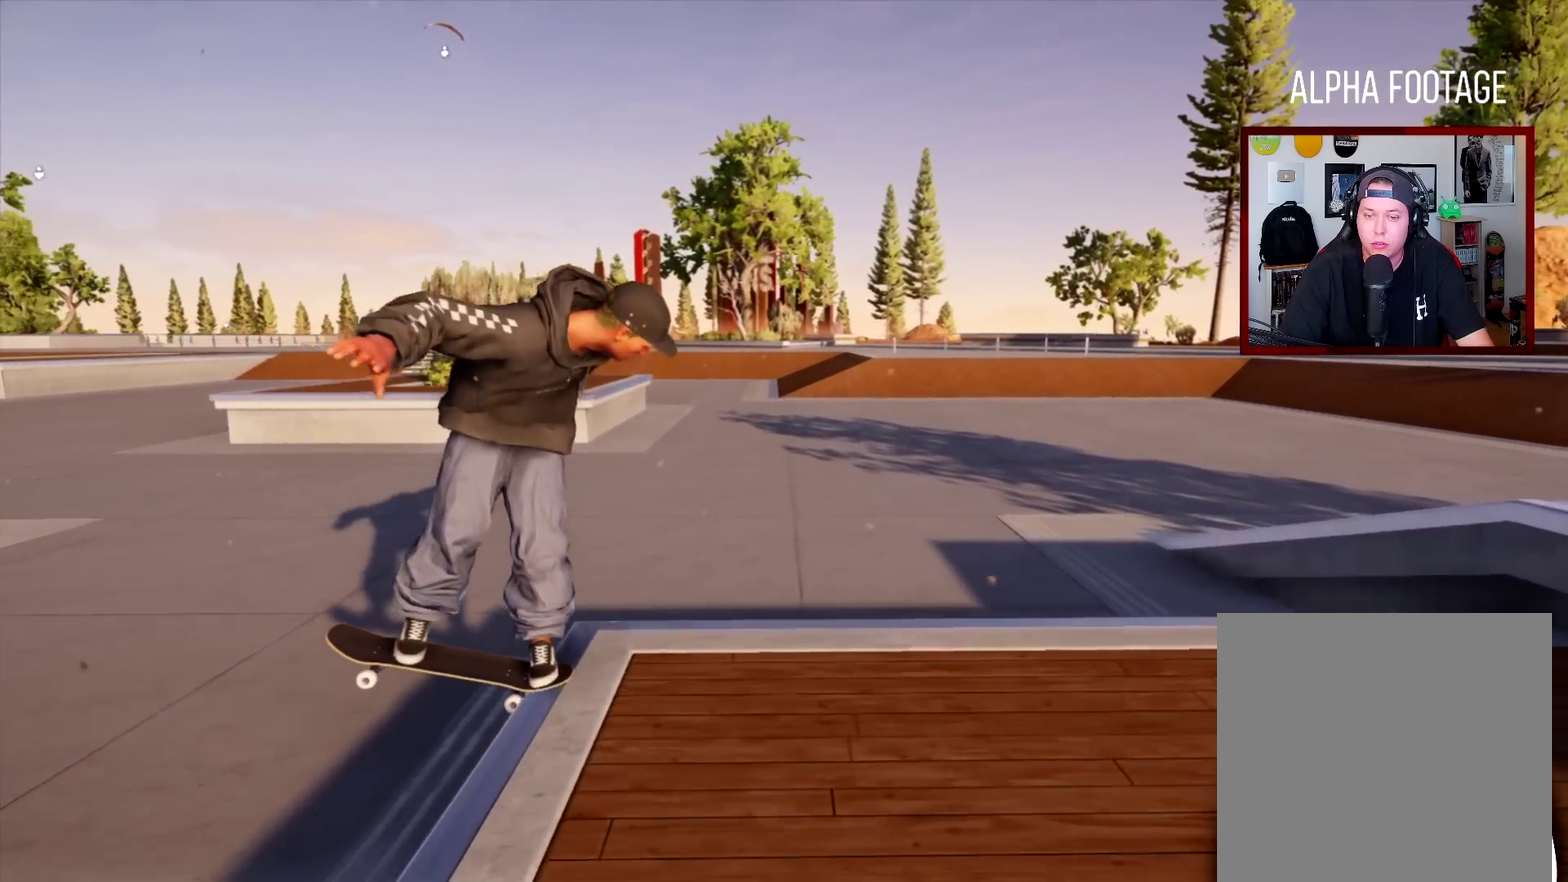
{"dt_ms": 601, "buttons": [], "left_stick": "left", "right_stick": "center", "events": [[17, "L2", "down"], [17, "right_stick", "center"], [50, "left_stick", "up"], [167, "L2", "up"], [167, "left_stick", "center"], [451, "left_stick", "left"]]}
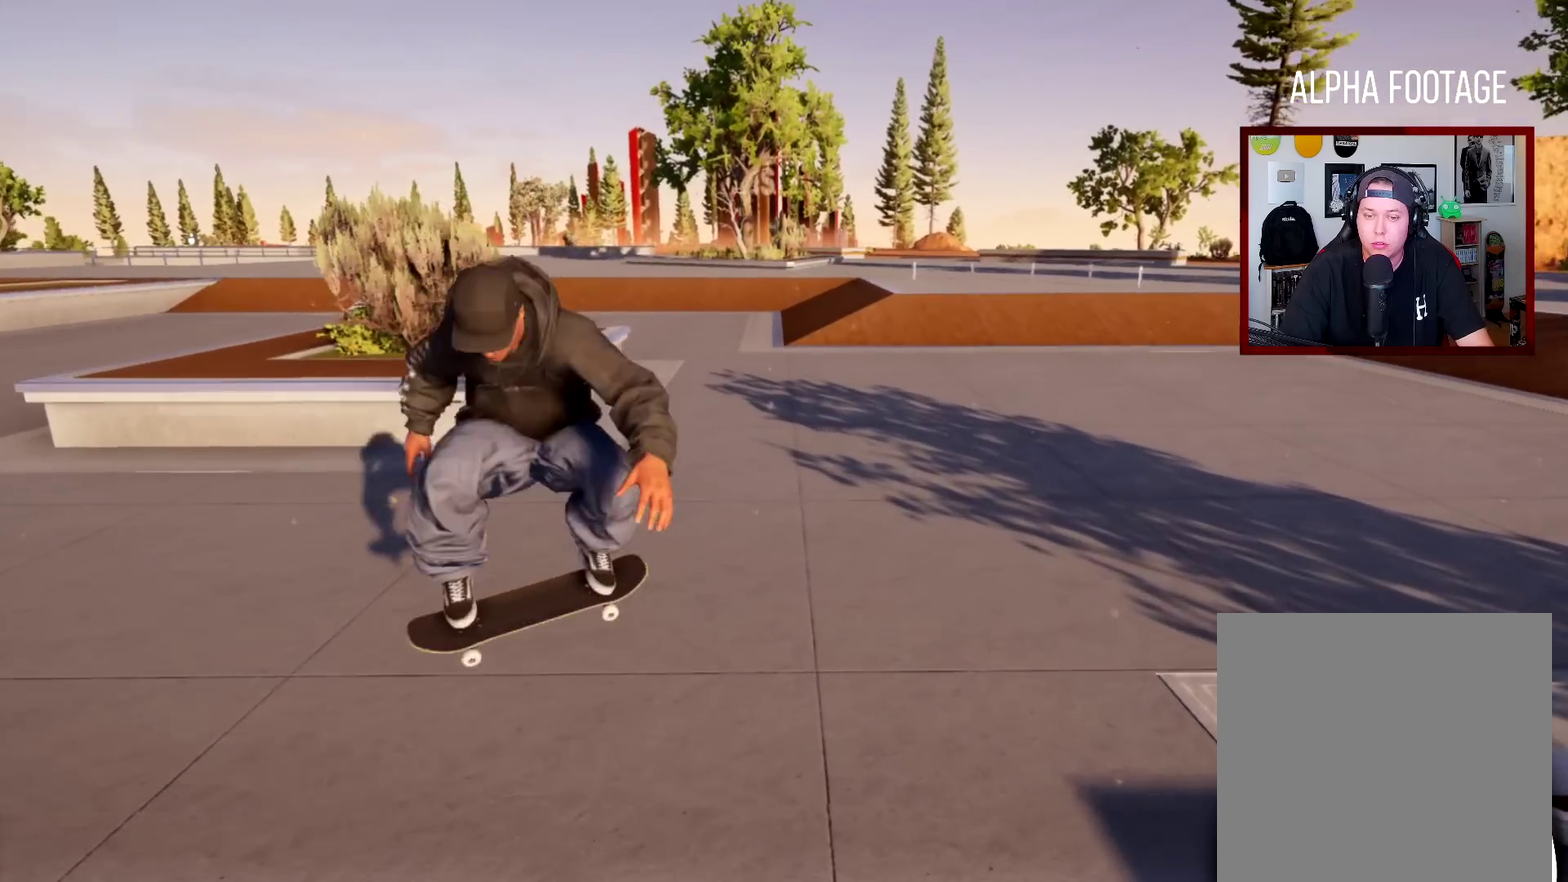
{"dt_ms": 400, "buttons": [], "left_stick": "left", "right_stick": "center", "events": []}